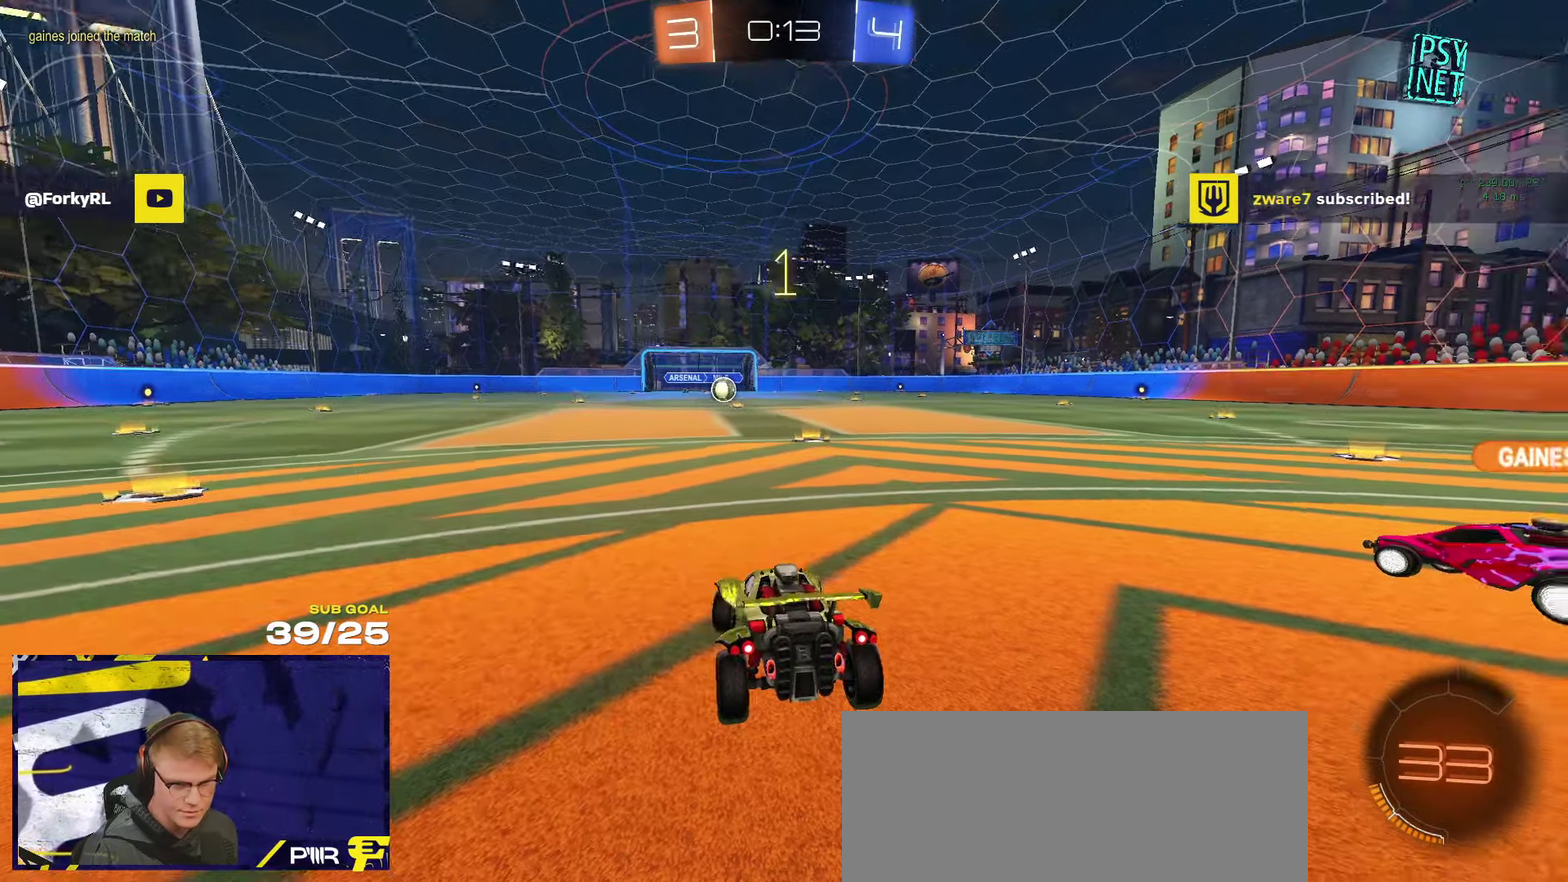
Gameplay with a controller (Xbox layout); each line is a JSON object with the inputs held at the frame after it. "events" lists button and stick changes between this image and that frame as [ms after this image, input, new state], when the widget could be followed in between.
{"buttons": ["R1", "R2"], "left_stick": "up-right", "right_stick": "center", "events": []}
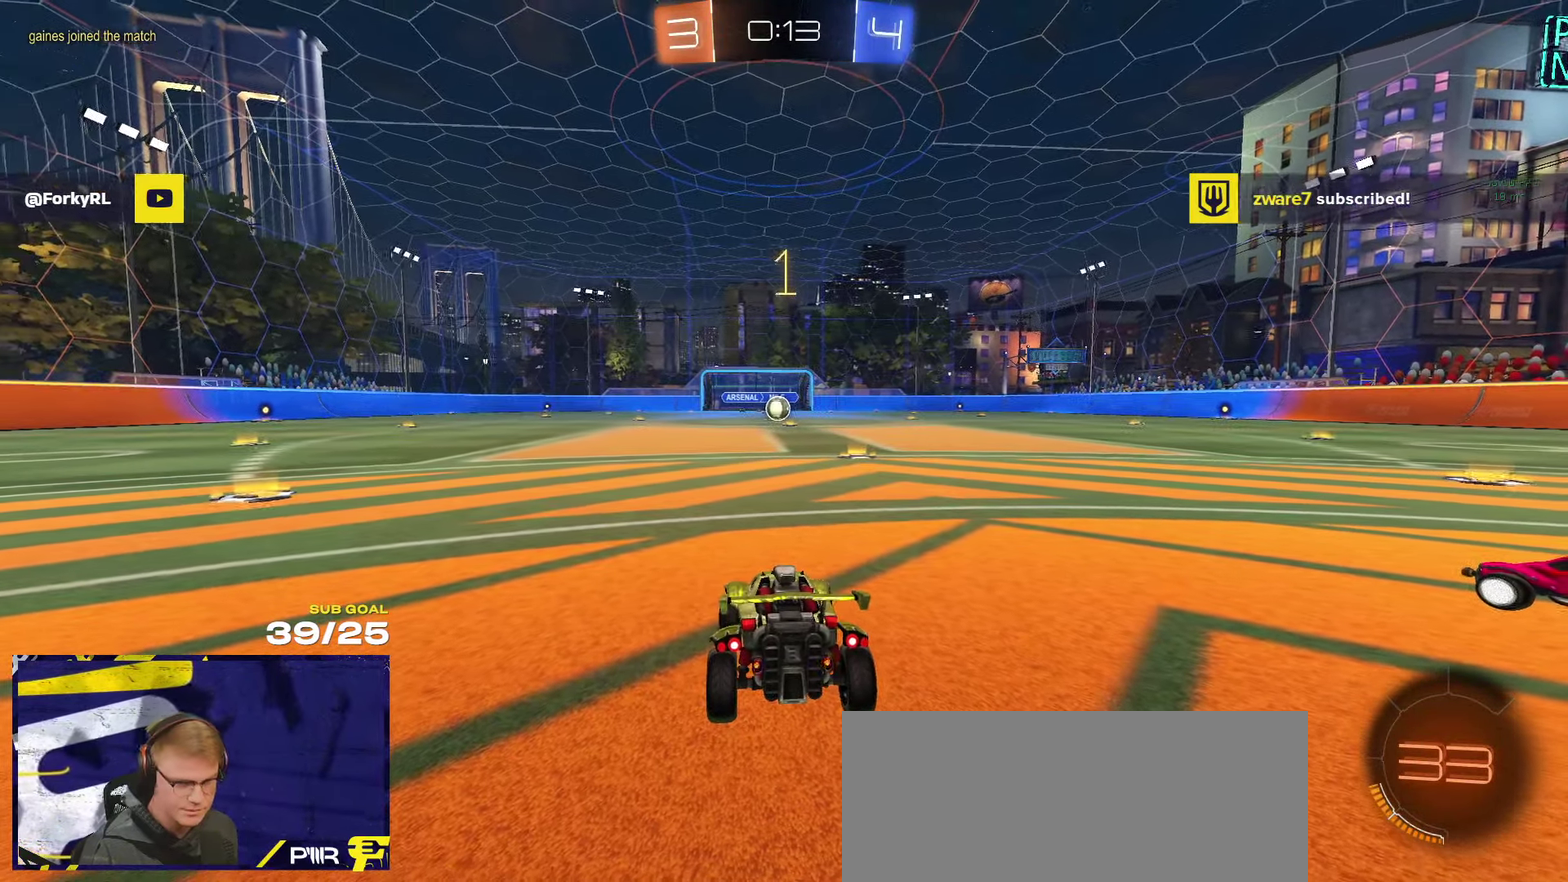
{"buttons": ["R1", "R2"], "left_stick": "center", "right_stick": "center", "events": [[150, "left_stick", "up"], [250, "left_stick", "up-right"], [400, "left_stick", "center"]]}
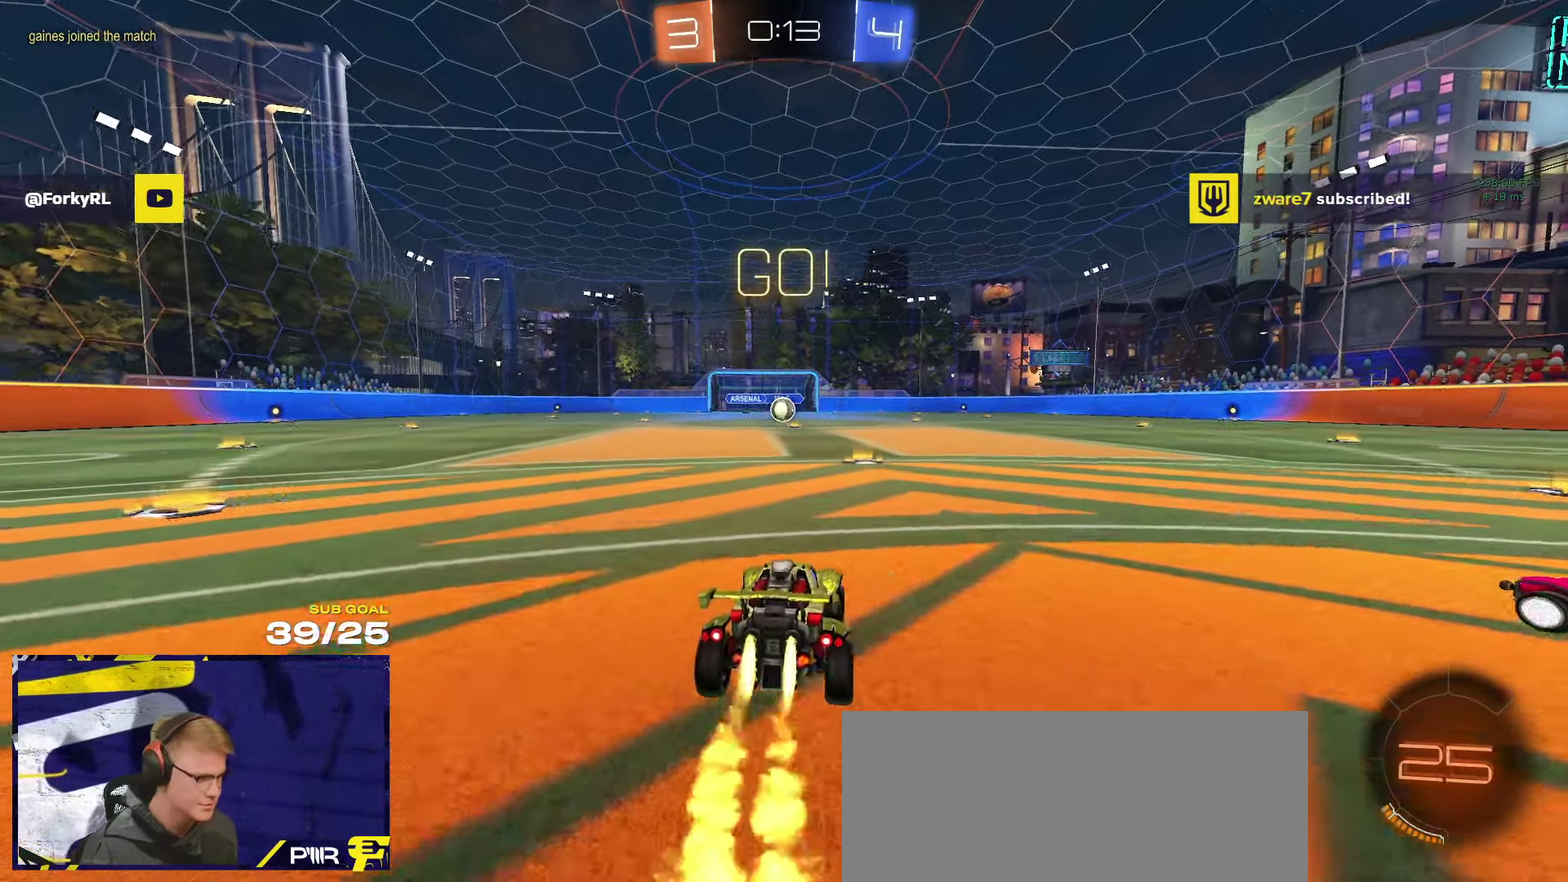
{"buttons": ["A", "R1", "L3"], "left_stick": "up", "right_stick": "center"}
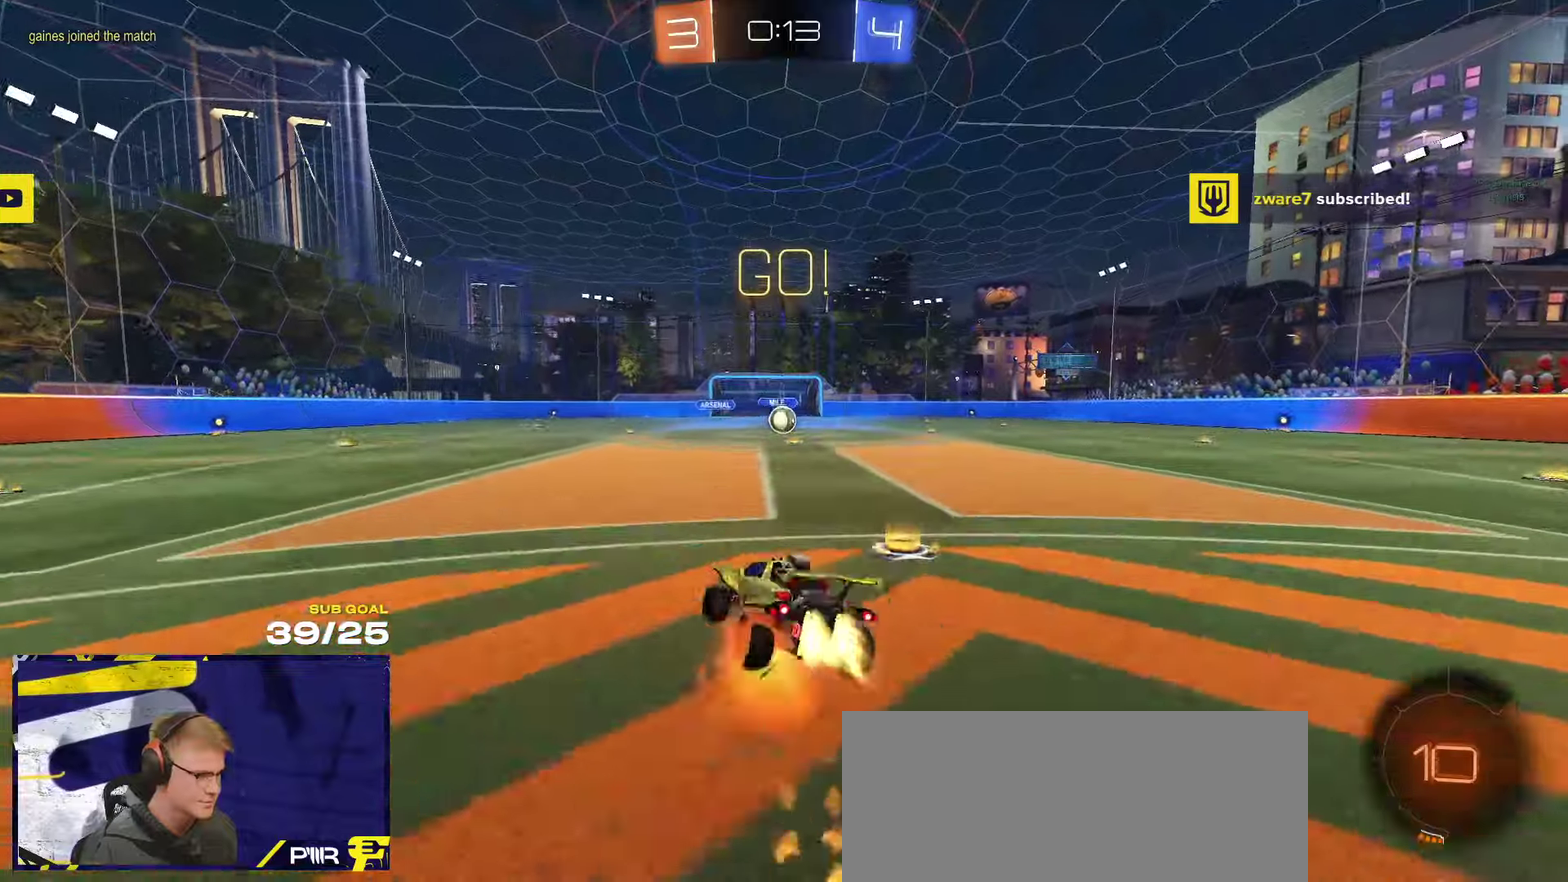
{"buttons": ["R1", "R2", "L3"], "left_stick": "down-right", "right_stick": "center"}
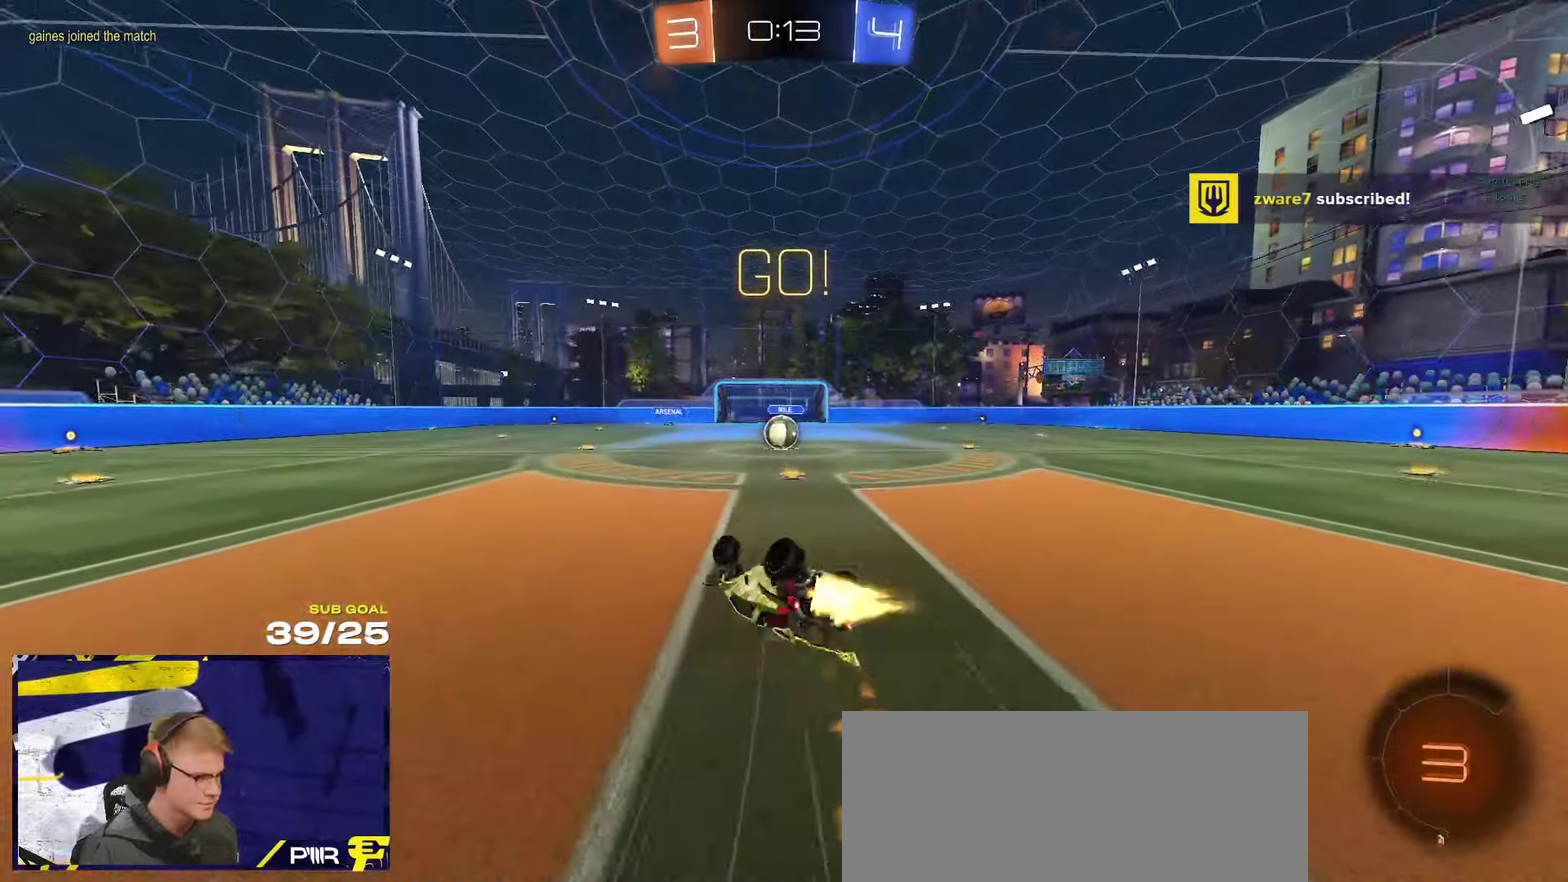
{"buttons": ["R2"], "left_stick": "left", "right_stick": "center"}
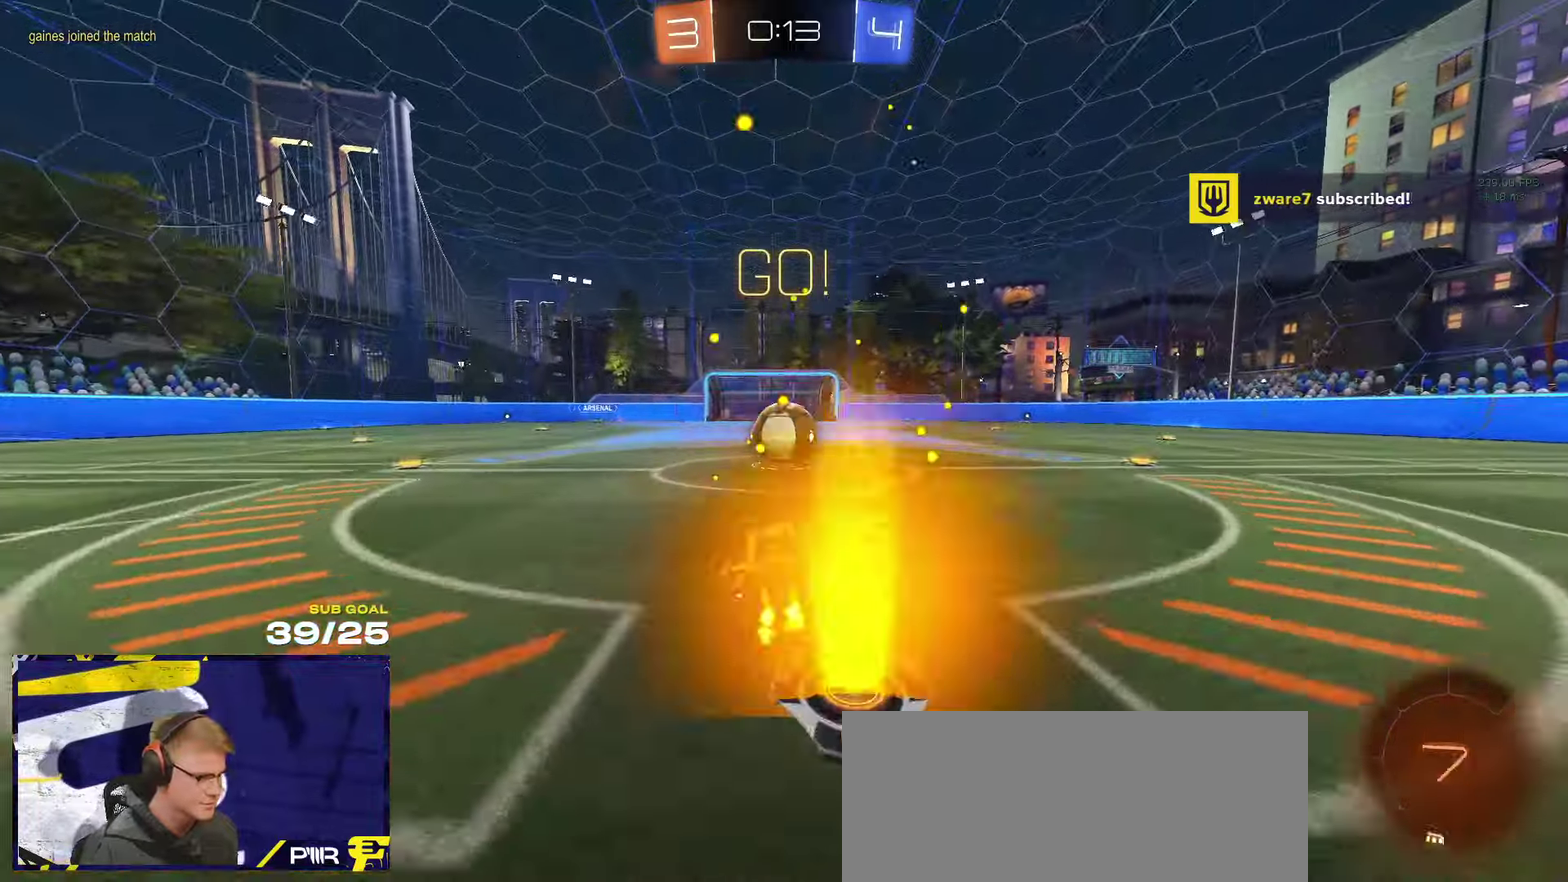
{"buttons": ["A", "R2", "L3"], "left_stick": "down", "right_stick": "center"}
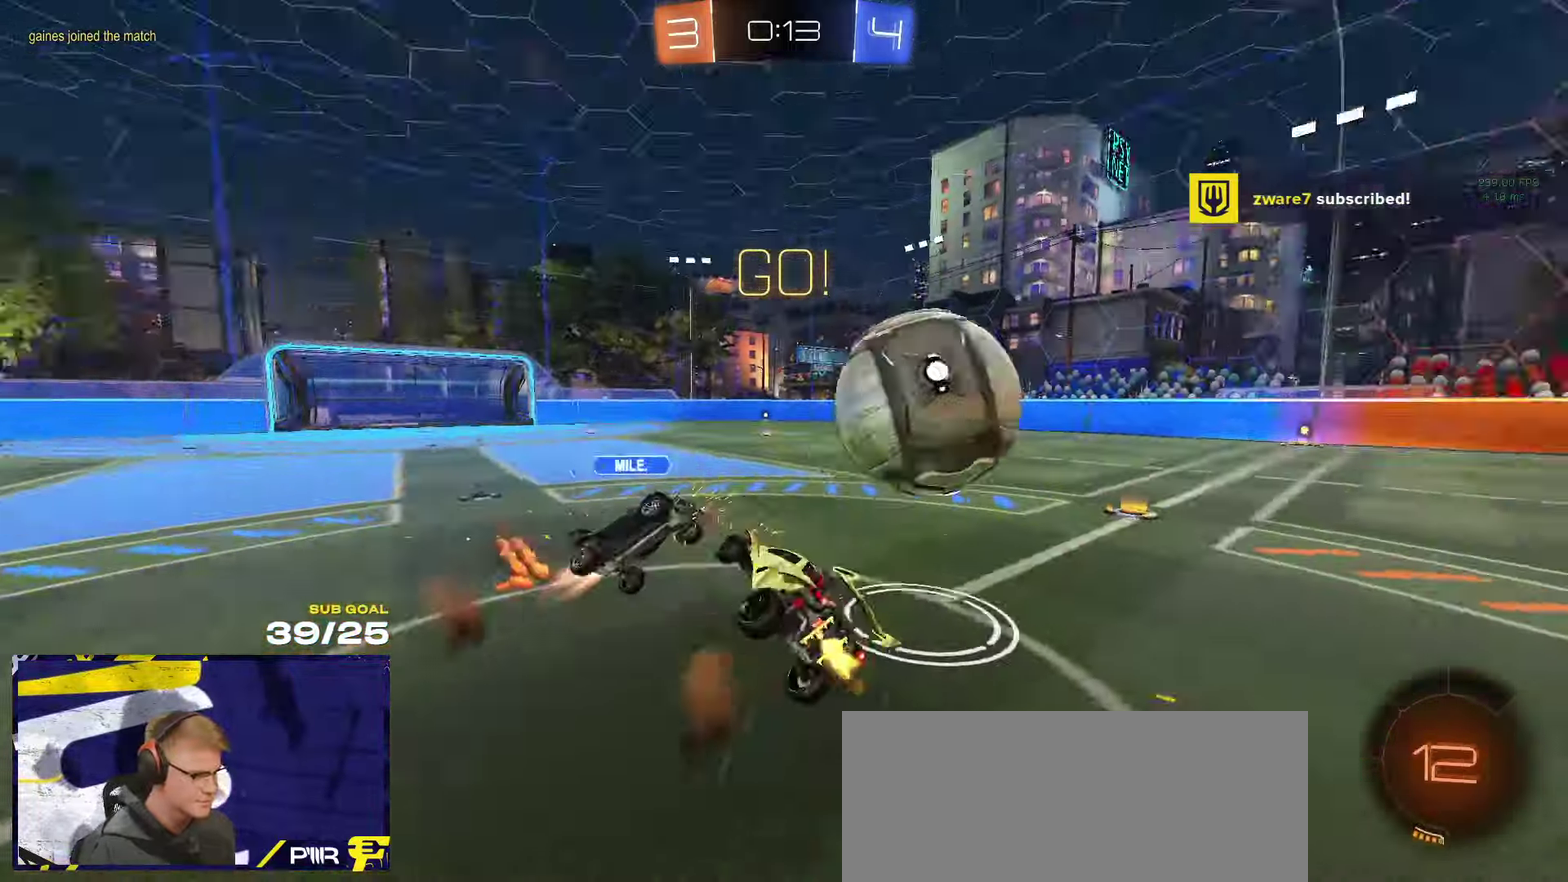
{"buttons": ["R2", "L3"], "left_stick": "right", "right_stick": "center", "events": [[117, "A", "up"], [333, "left_stick", "down-right"], [433, "left_stick", "right"]]}
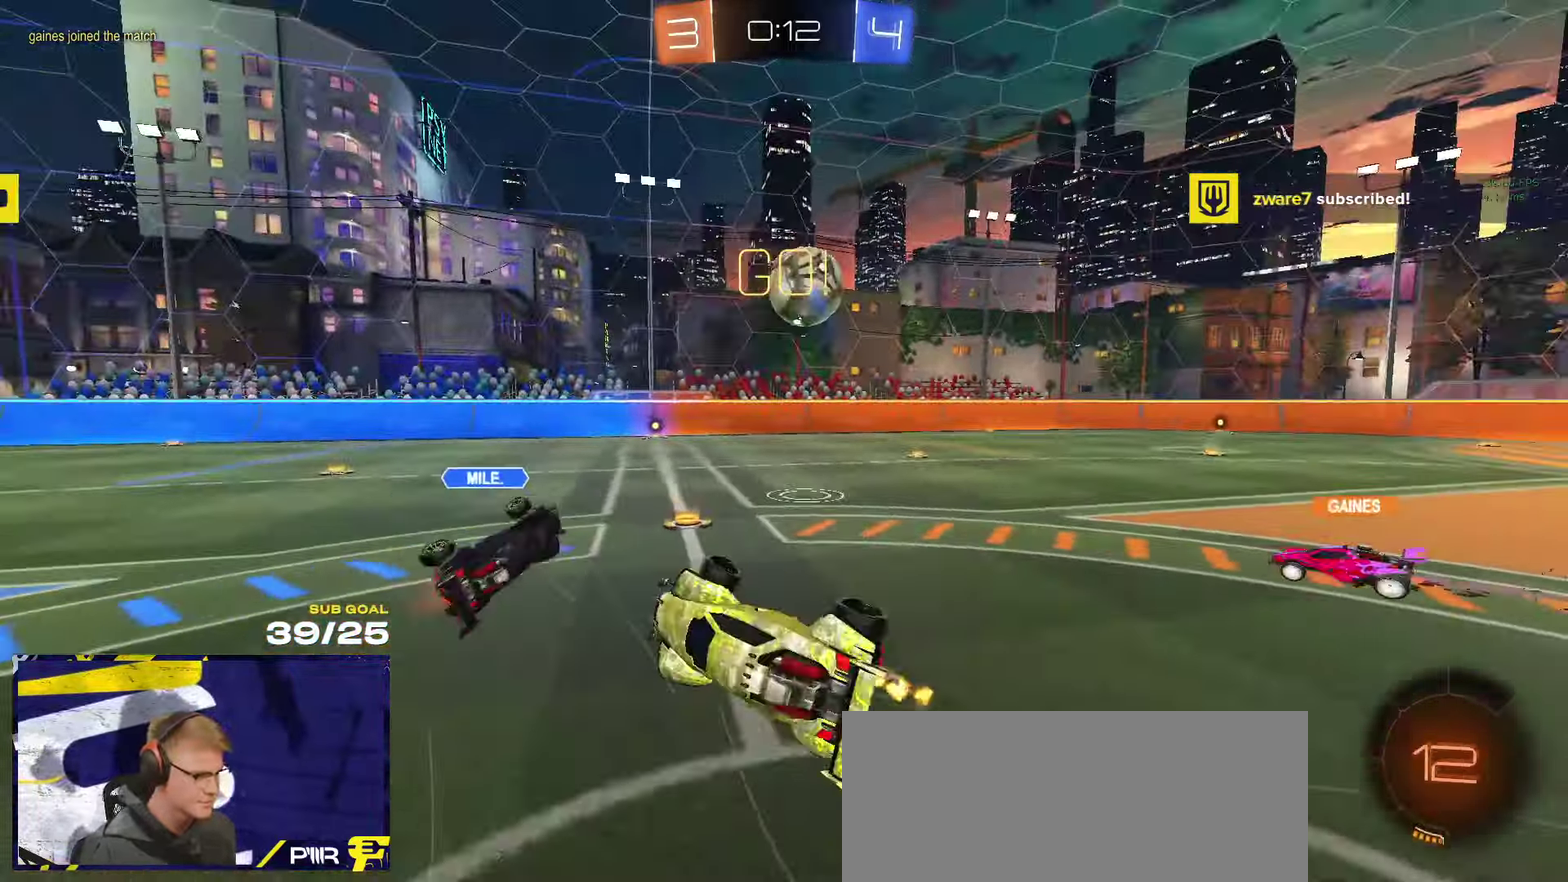
{"buttons": ["R2"], "left_stick": "right", "right_stick": "center"}
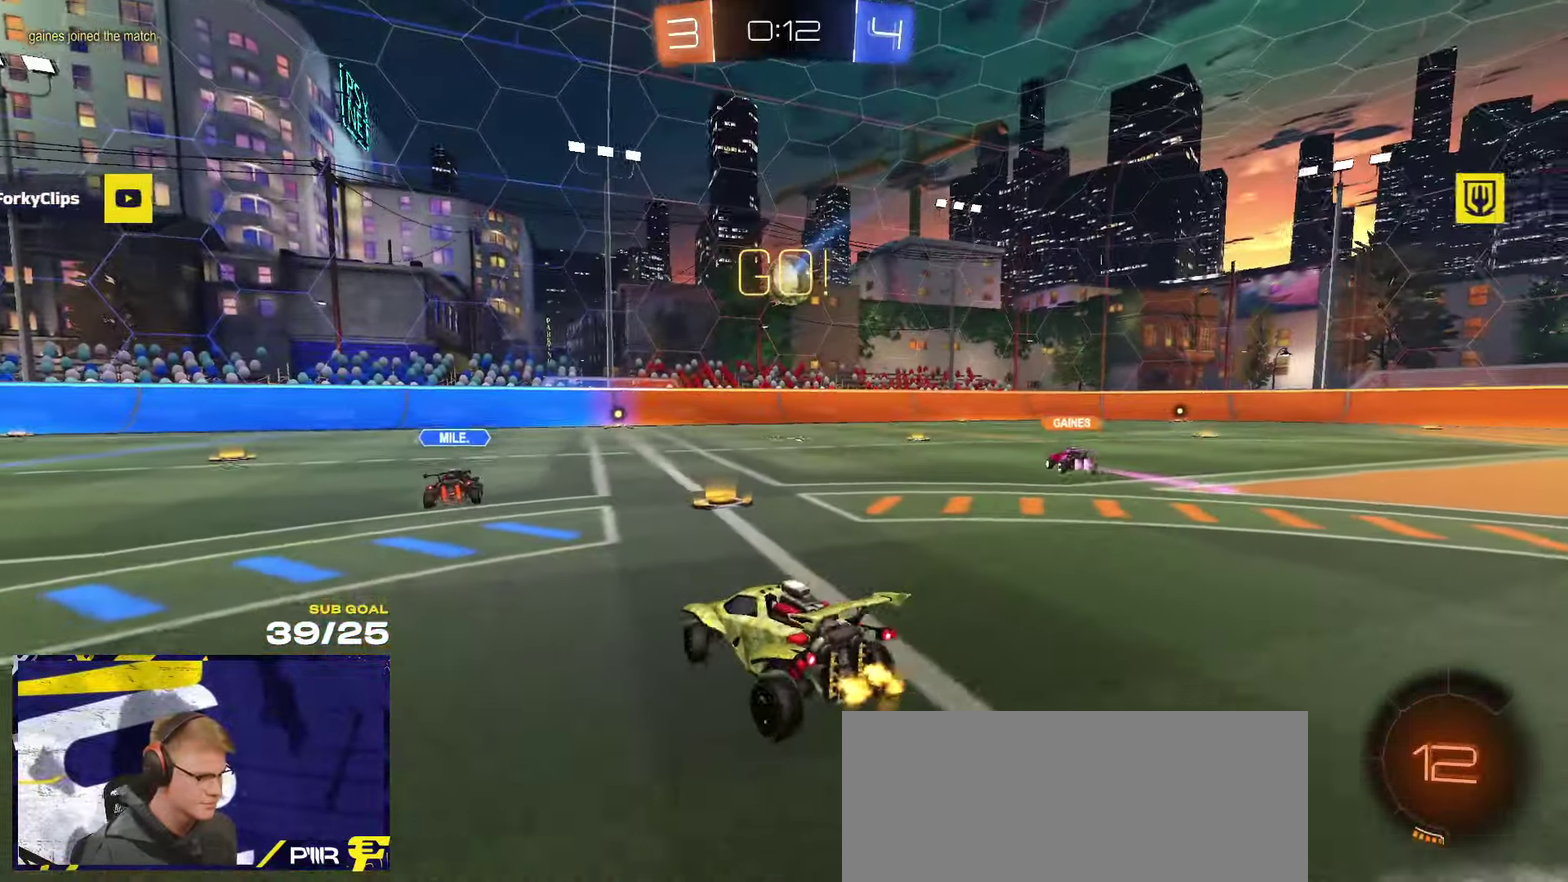
{"buttons": ["R2"], "left_stick": "center", "right_stick": "center", "events": [[217, "left_stick", "center"], [300, "left_stick", "right"], [467, "left_stick", "center"]]}
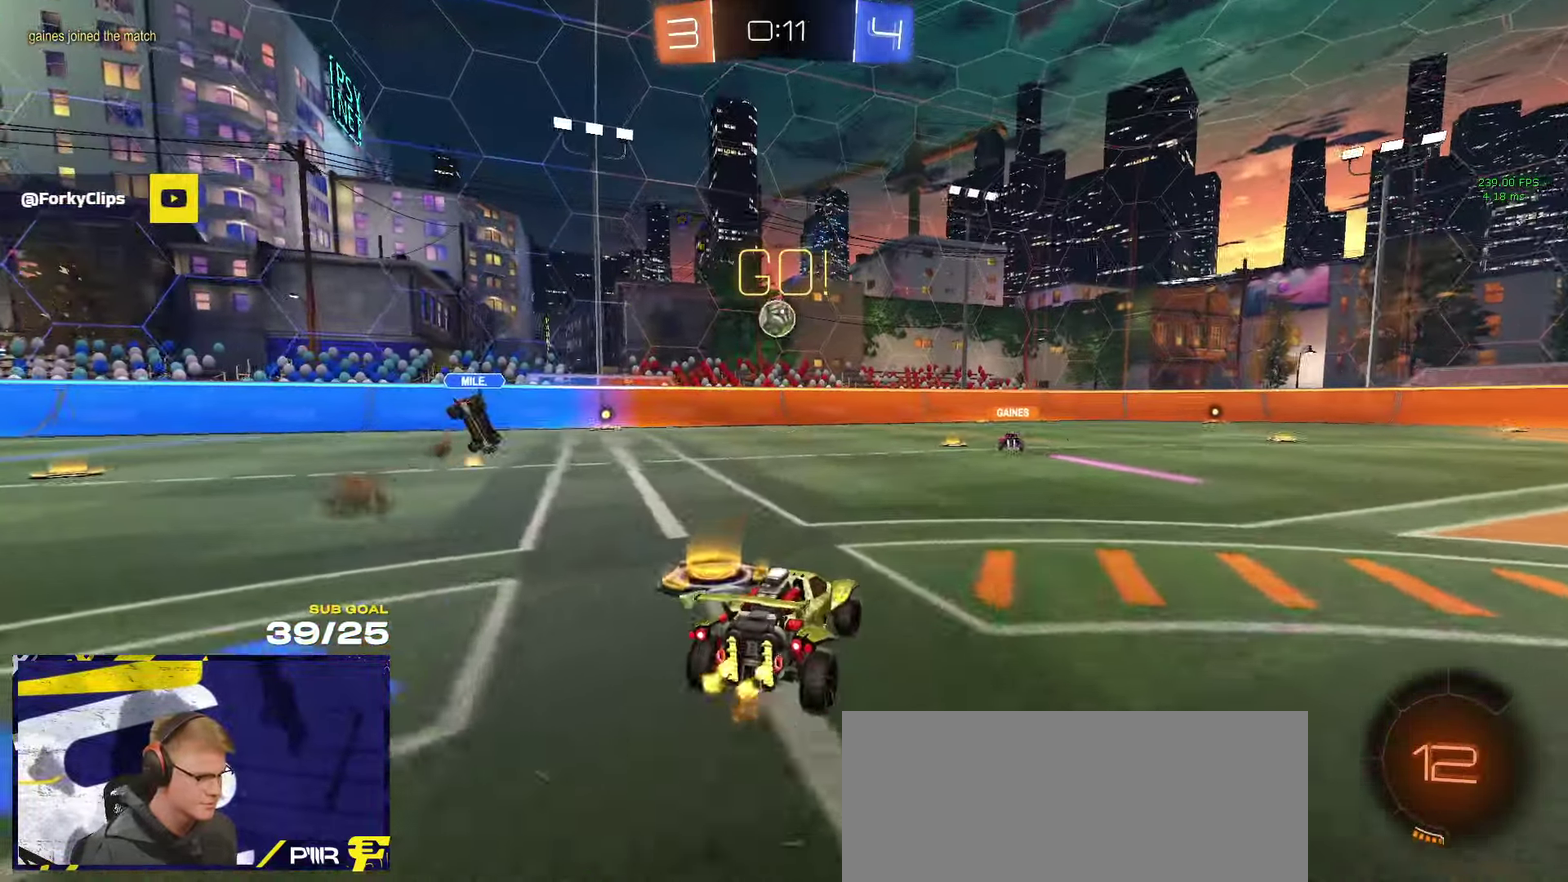
{"buttons": ["R2"], "left_stick": "center", "right_stick": "center", "events": [[83, "R1", "down"], [100, "left_stick", "up"], [250, "A", "down"], [300, "A", "up"], [383, "R1", "up"], [433, "left_stick", "center"]]}
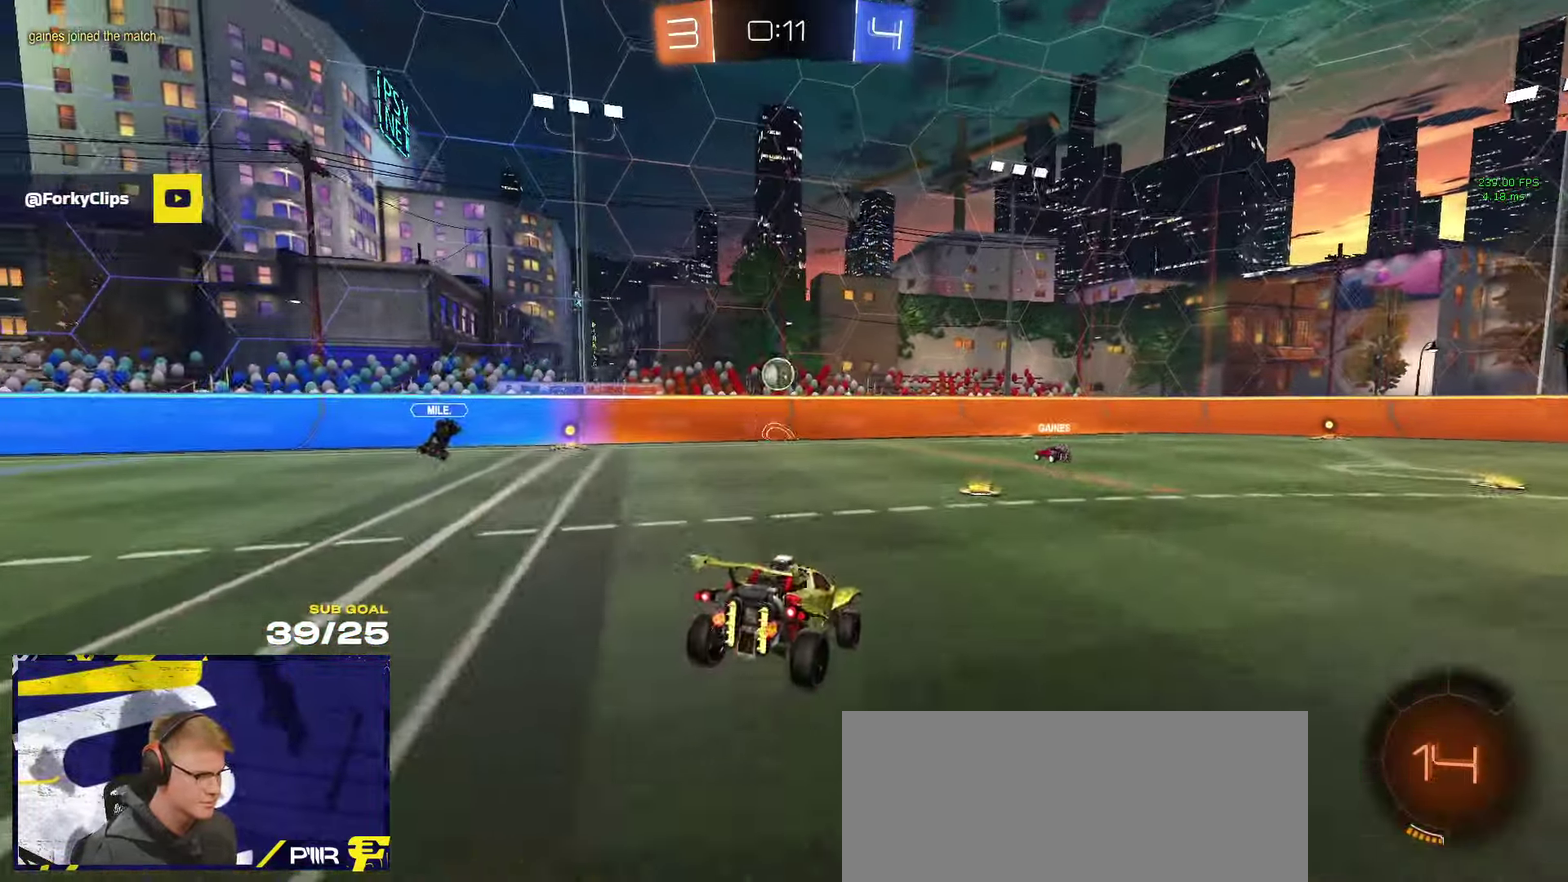
{"buttons": ["L1", "R1", "R2"], "left_stick": "up-right", "right_stick": "center", "events": [[150, "left_stick", "down-right"], [167, "R1", "down"], [267, "left_stick", "down"], [367, "L1", "down"], [450, "left_stick", "down-left"], [500, "left_stick", "up-right"]]}
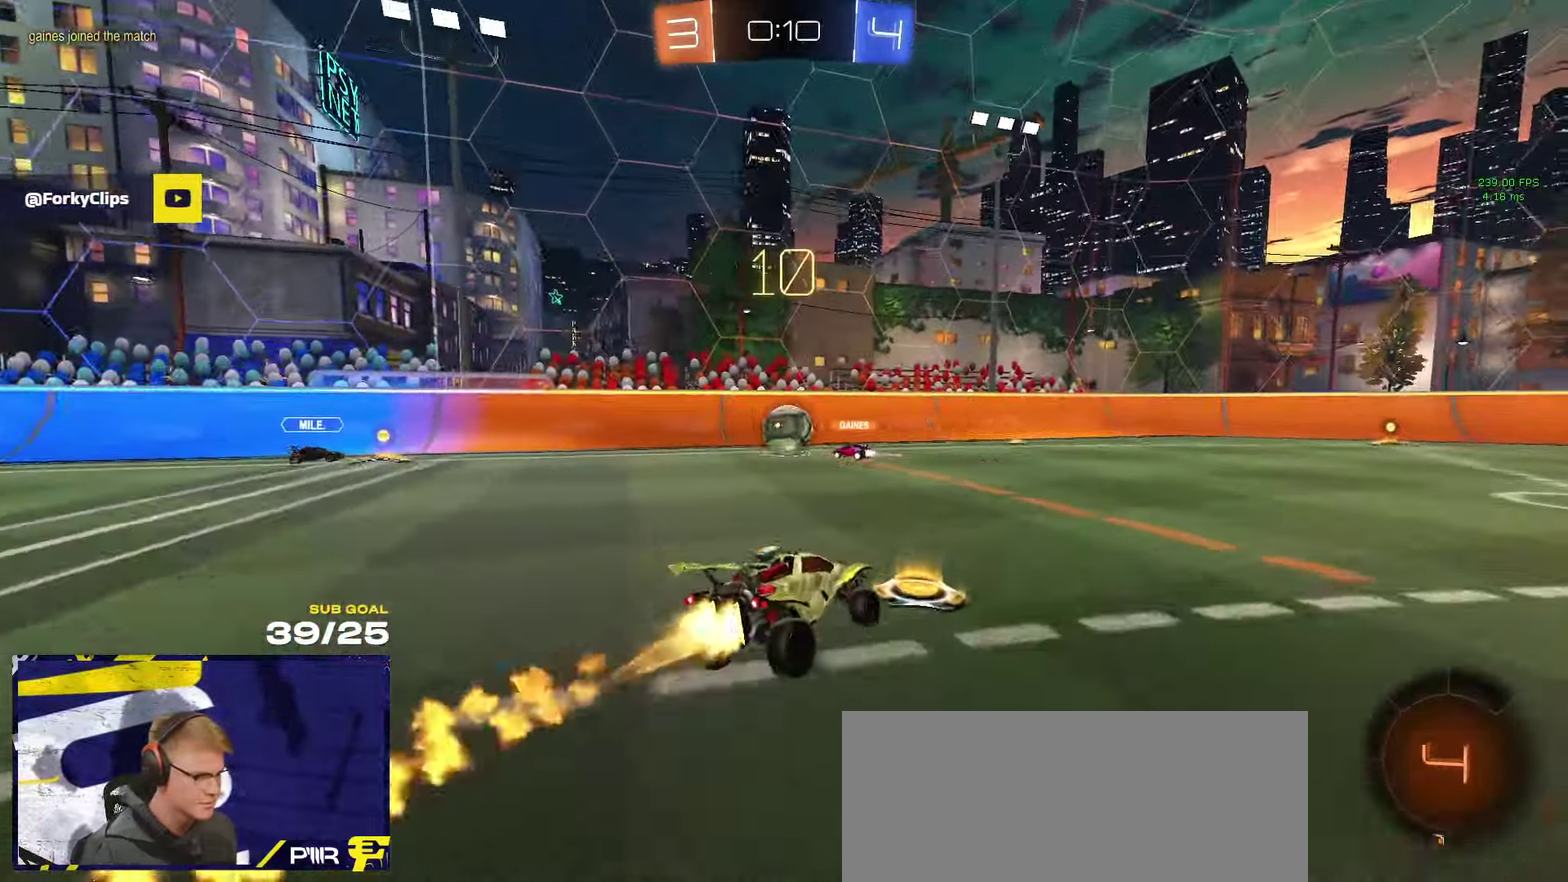
{"buttons": ["R2"], "left_stick": "center", "right_stick": "center", "events": [[67, "L1", "up"], [83, "A", "down"], [150, "A", "up"], [183, "left_stick", "down"], [267, "left_stick", "center"], [317, "Y", "down"], [383, "Y", "up"], [417, "R1", "up"]]}
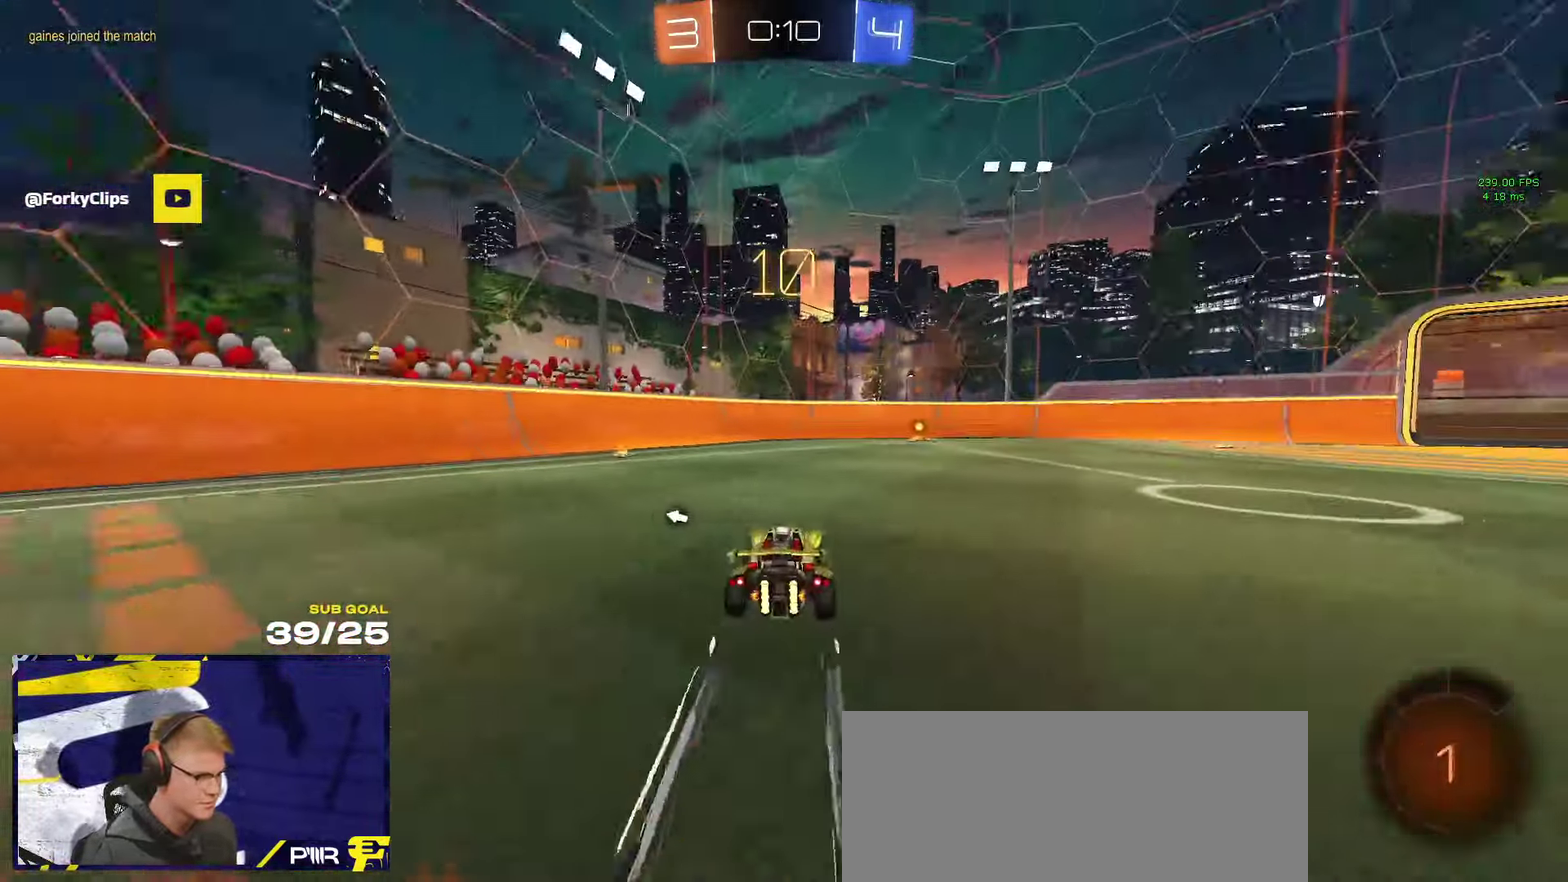
{"buttons": ["R2"], "left_stick": "right", "right_stick": "center", "events": [[267, "Y", "down"], [333, "Y", "up"], [450, "left_stick", "right"]]}
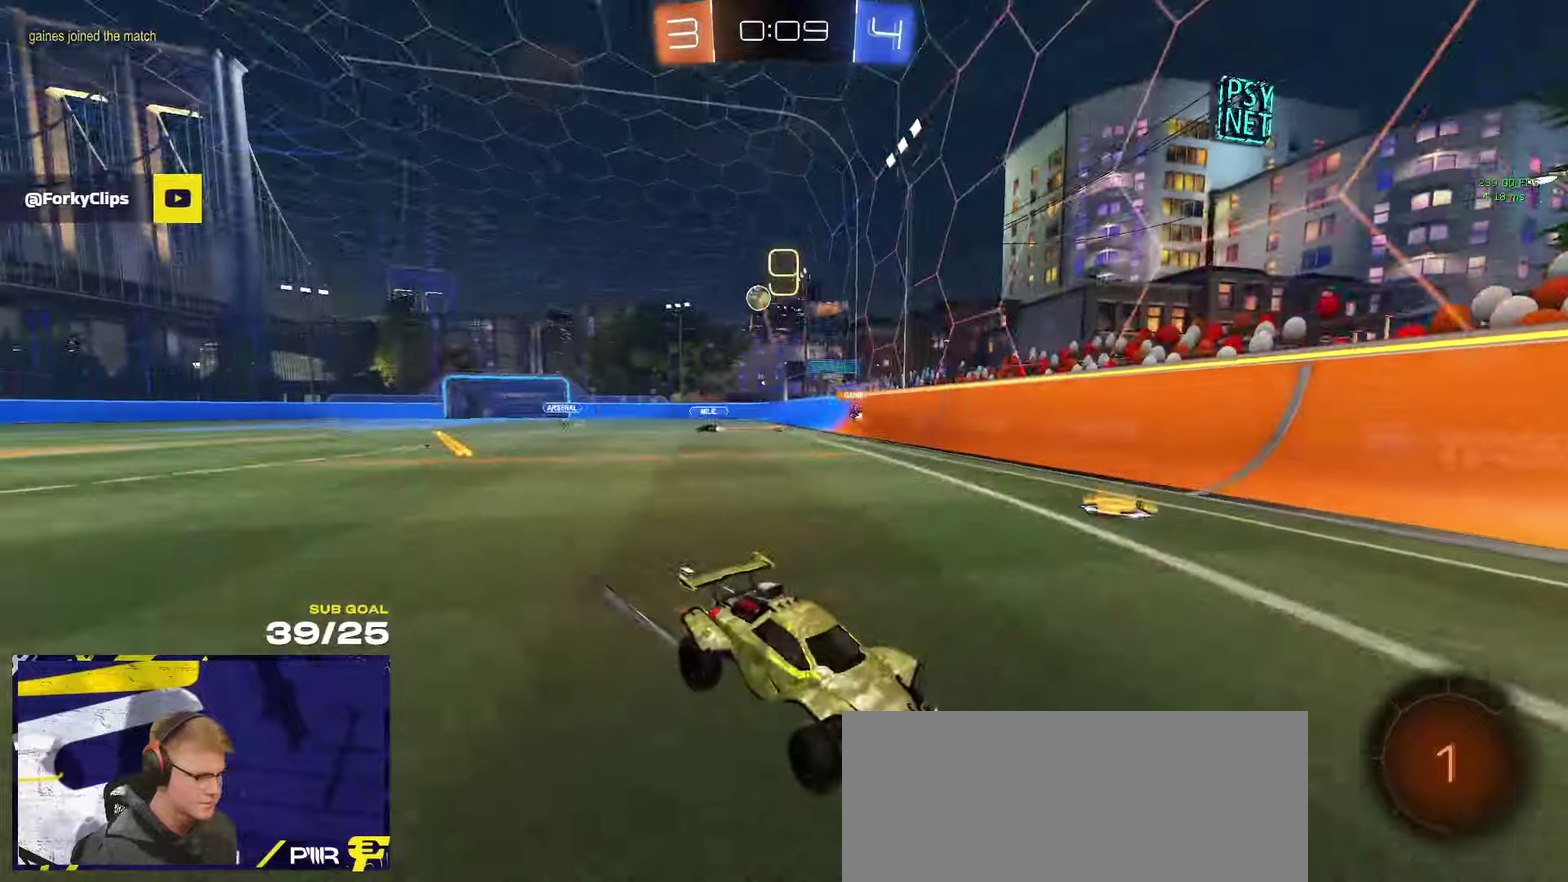
{"buttons": ["R2"], "left_stick": "right", "right_stick": "center", "events": [[84, "X", "down"], [267, "X", "up"]]}
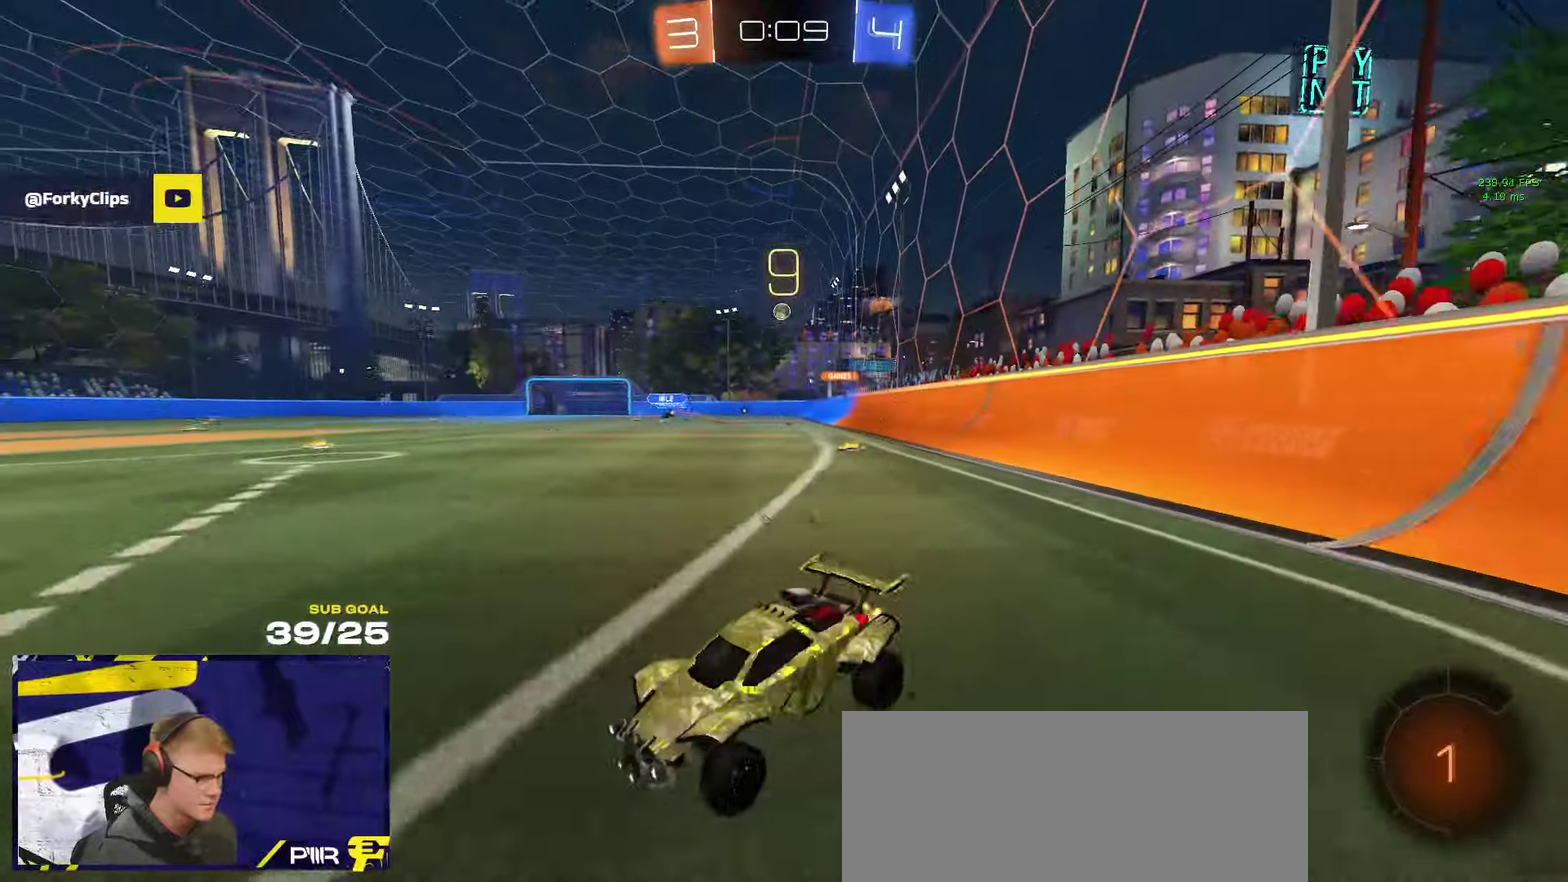
{"buttons": ["R2"], "left_stick": "right", "right_stick": "center", "events": []}
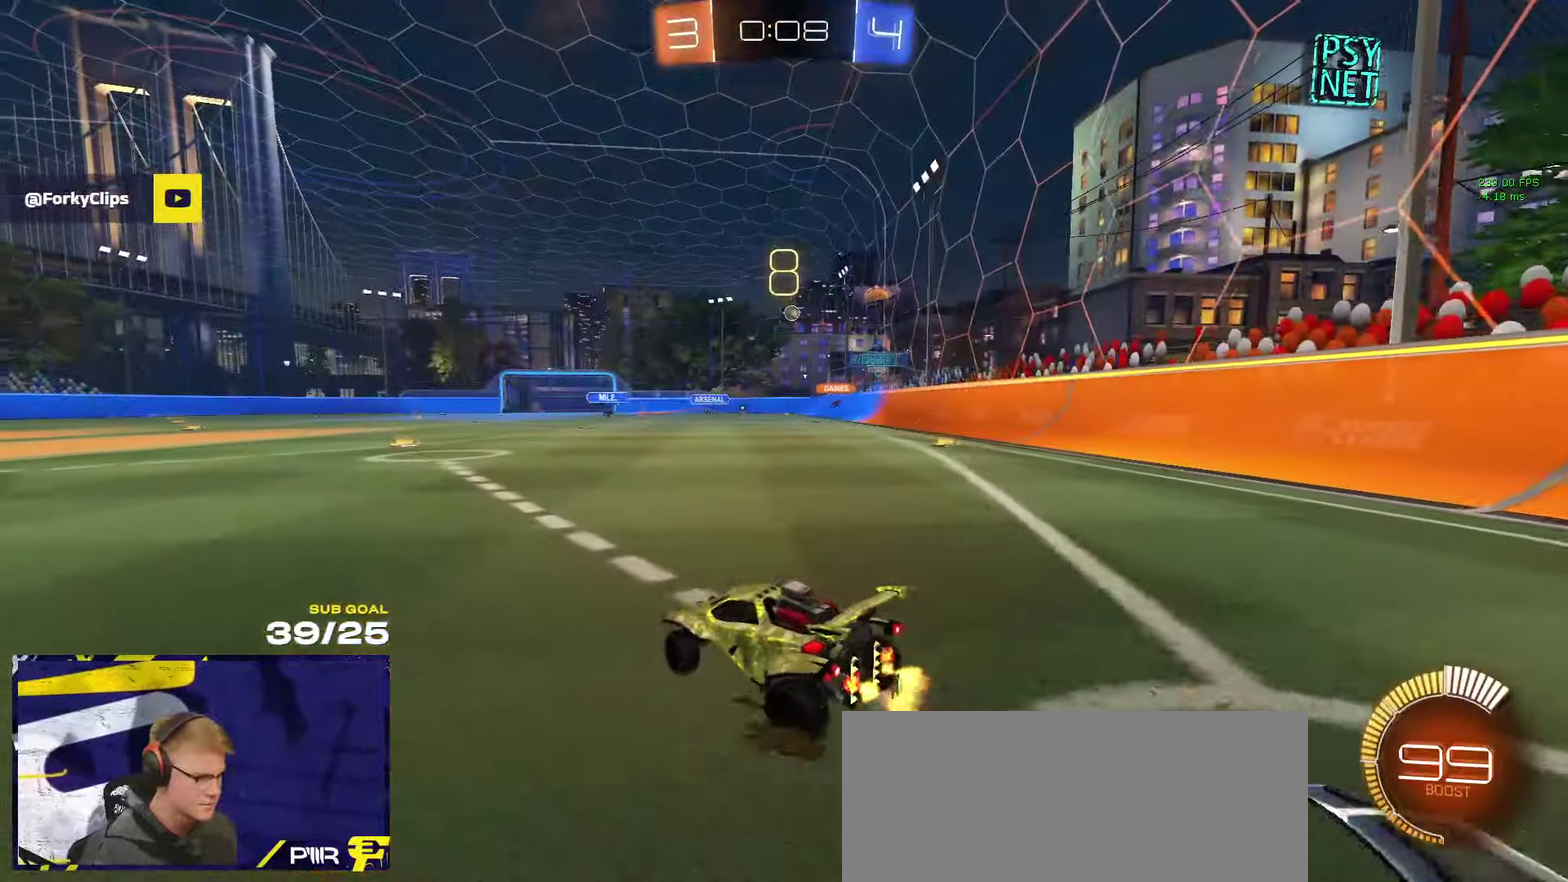
{"buttons": ["R2"], "left_stick": "center", "right_stick": "center", "events": [[84, "R1", "down"], [167, "R1", "up"], [250, "left_stick", "center"]]}
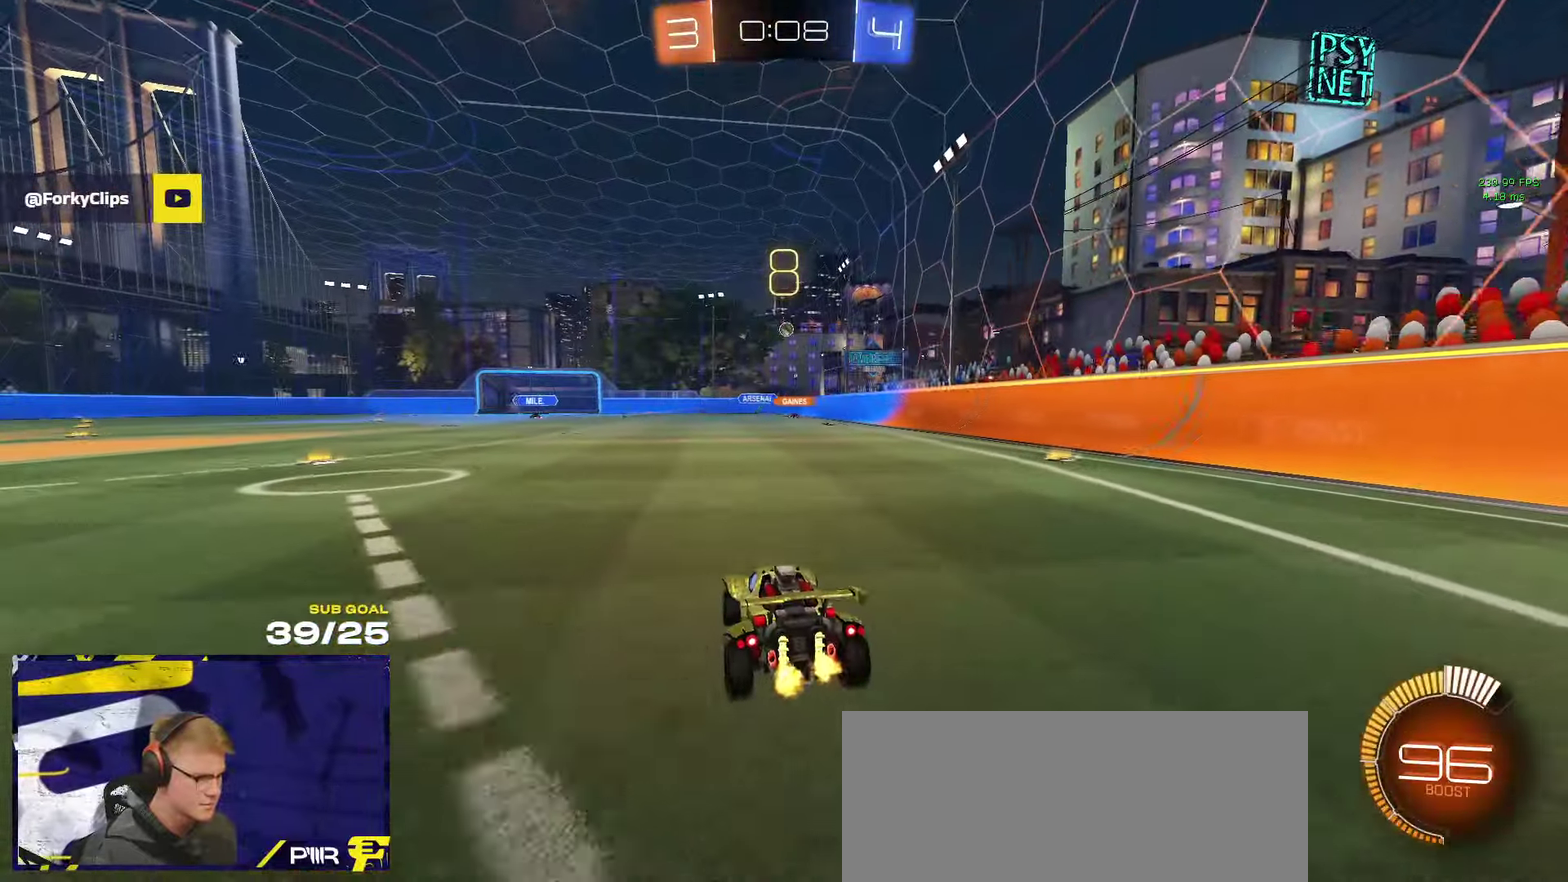
{"buttons": ["L2"], "left_stick": "center", "right_stick": "center", "events": [[34, "left_stick", "left"], [117, "left_stick", "center"], [350, "left_stick", "right"], [400, "R2", "up"], [450, "left_stick", "center"], [484, "L2", "down"]]}
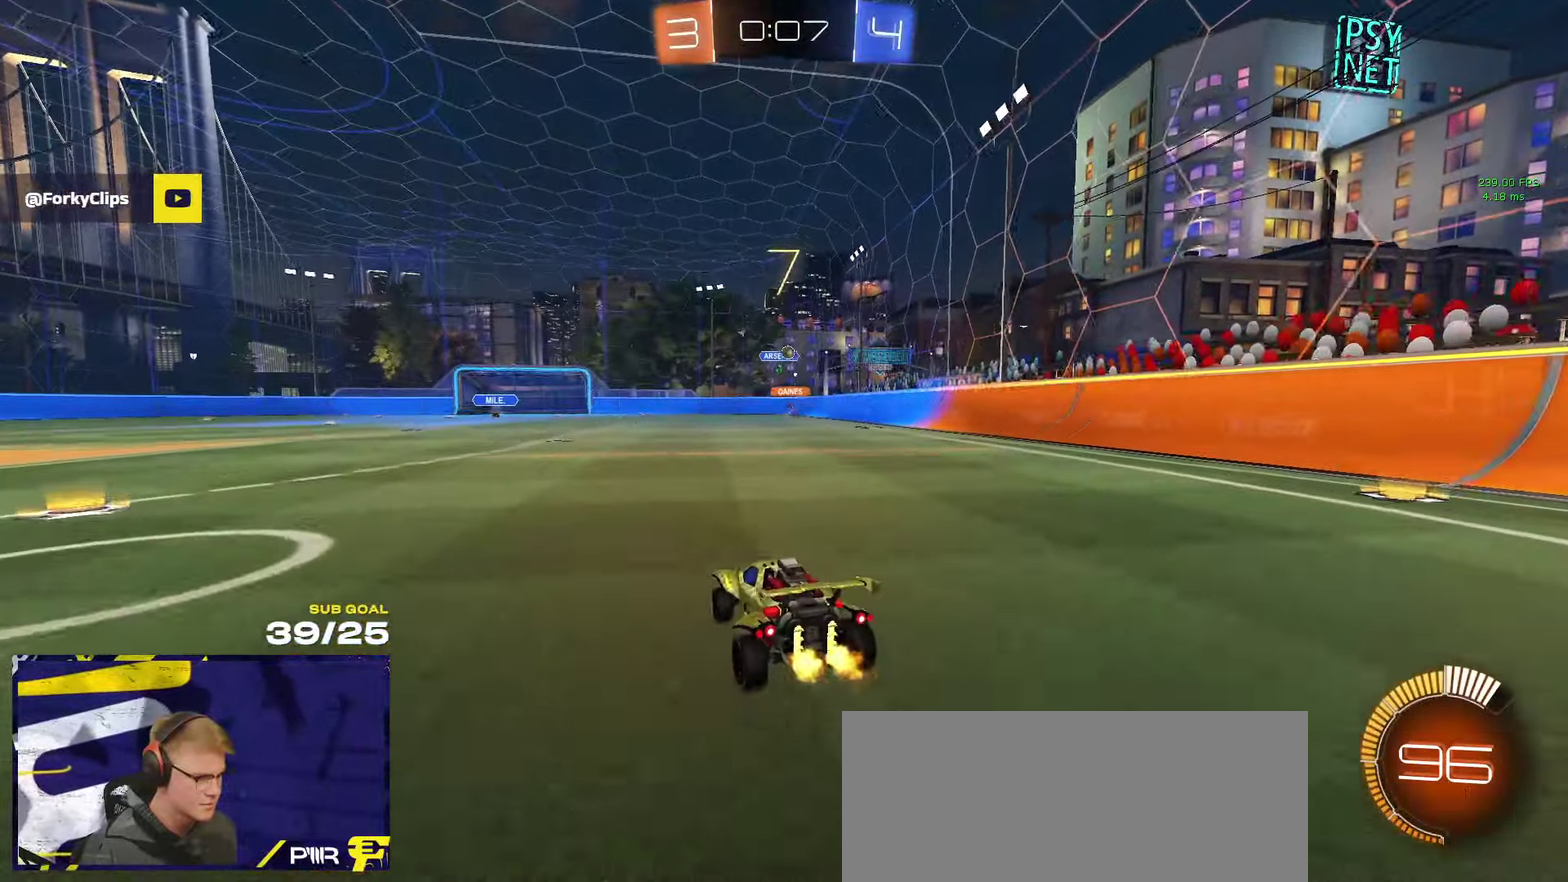
{"buttons": ["R2"], "left_stick": "right", "right_stick": "center", "events": [[84, "L2", "up"], [284, "R2", "down"], [284, "left_stick", "right"]]}
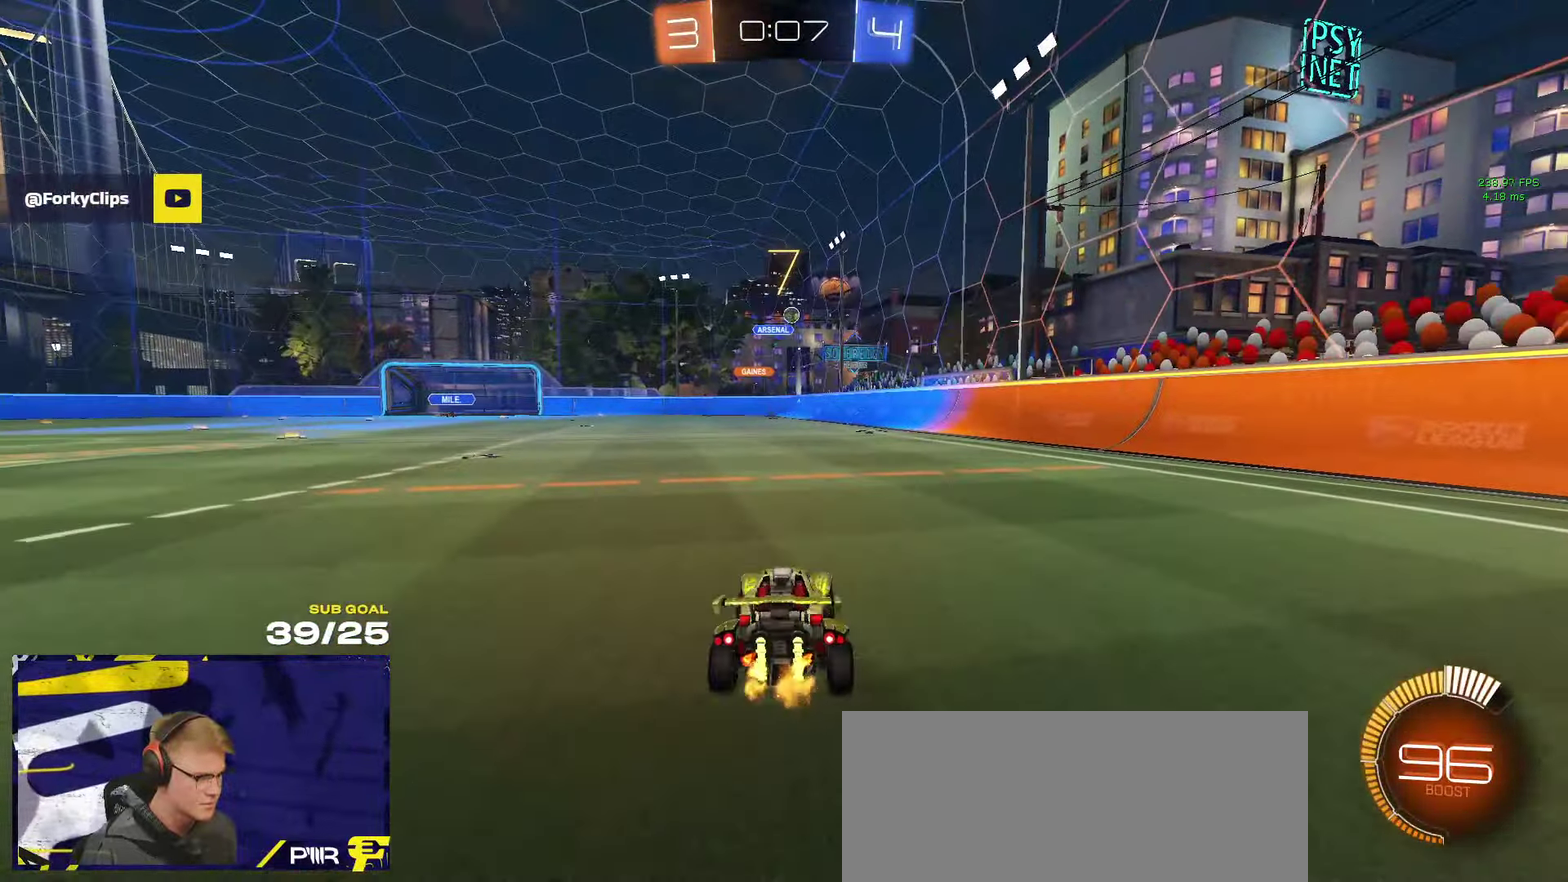
{"buttons": ["R1"], "left_stick": "center", "right_stick": "center"}
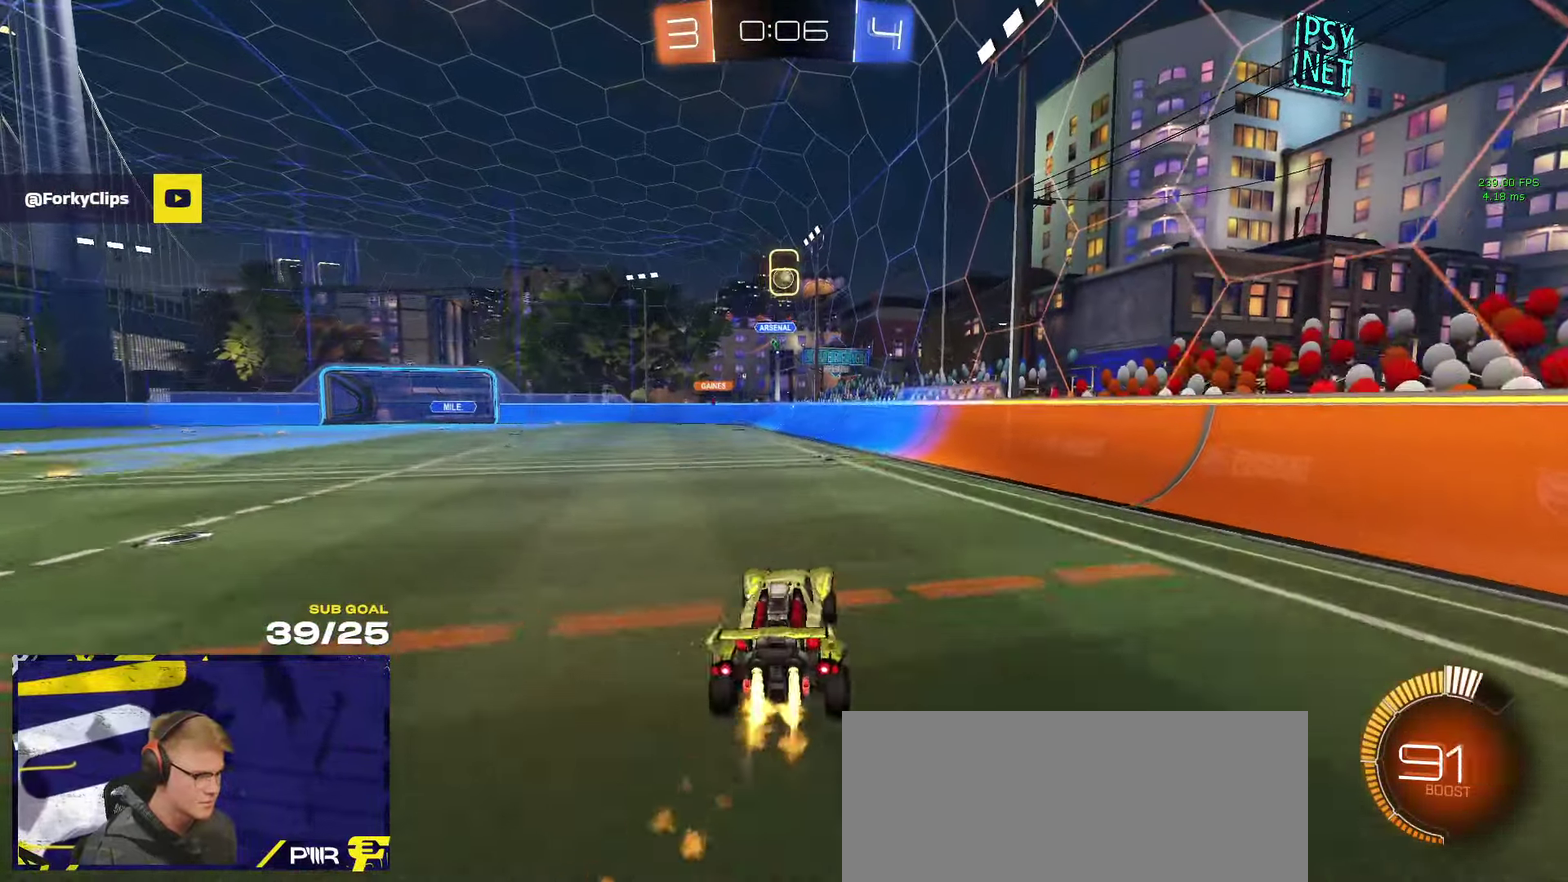
{"buttons": ["R1", "L3"], "left_stick": "left", "right_stick": "center"}
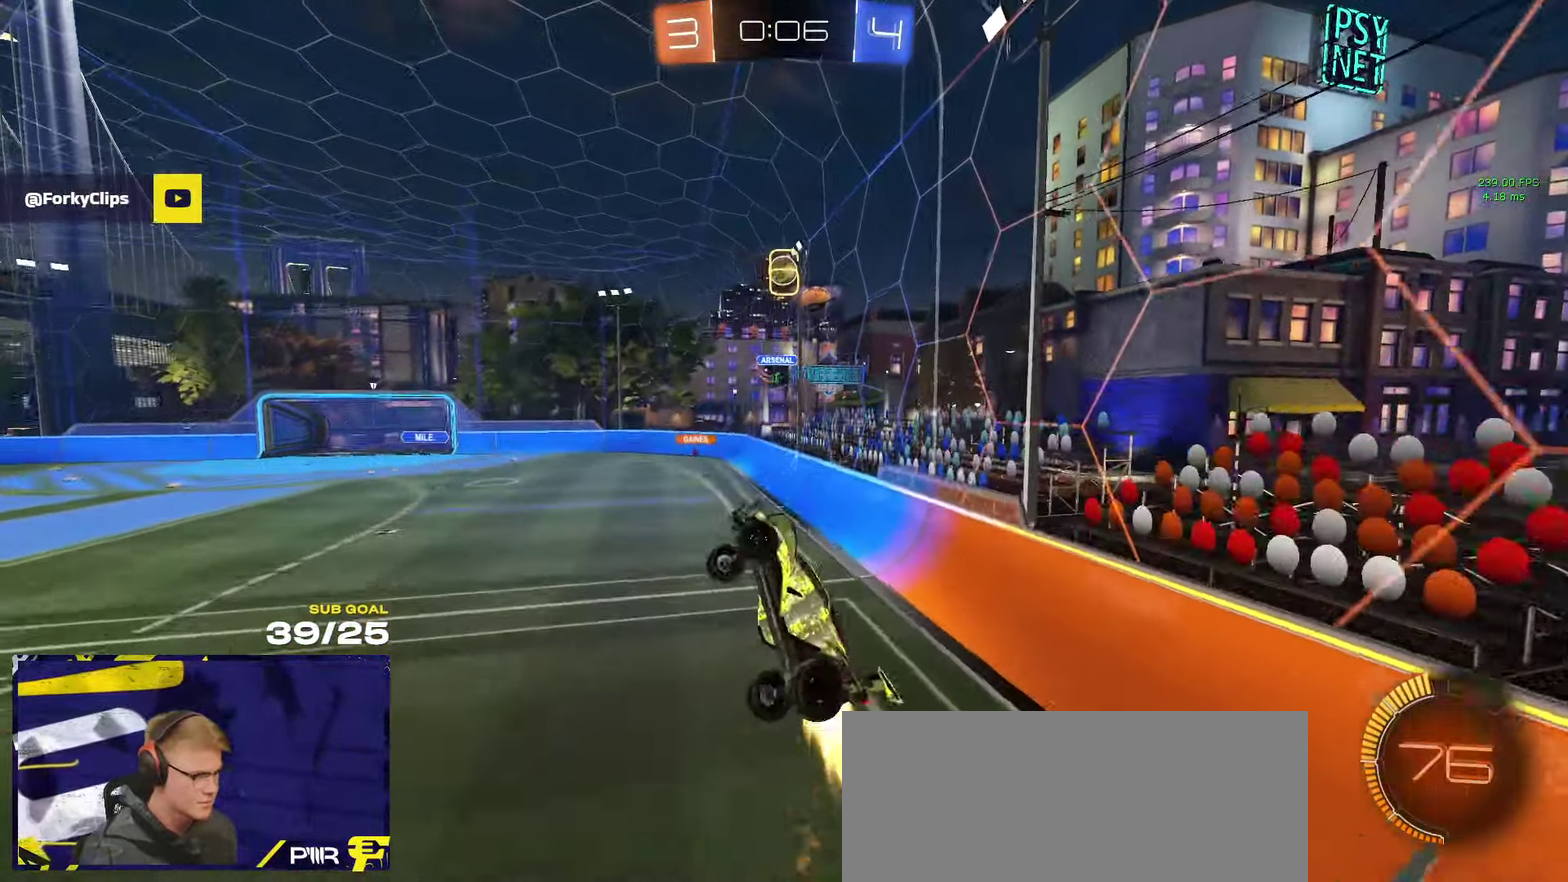
{"buttons": ["R1", "L3"], "left_stick": "right", "right_stick": "center", "events": [[100, "left_stick", "down-left"], [167, "left_stick", "left"], [284, "left_stick", "down-left"], [384, "left_stick", "right"]]}
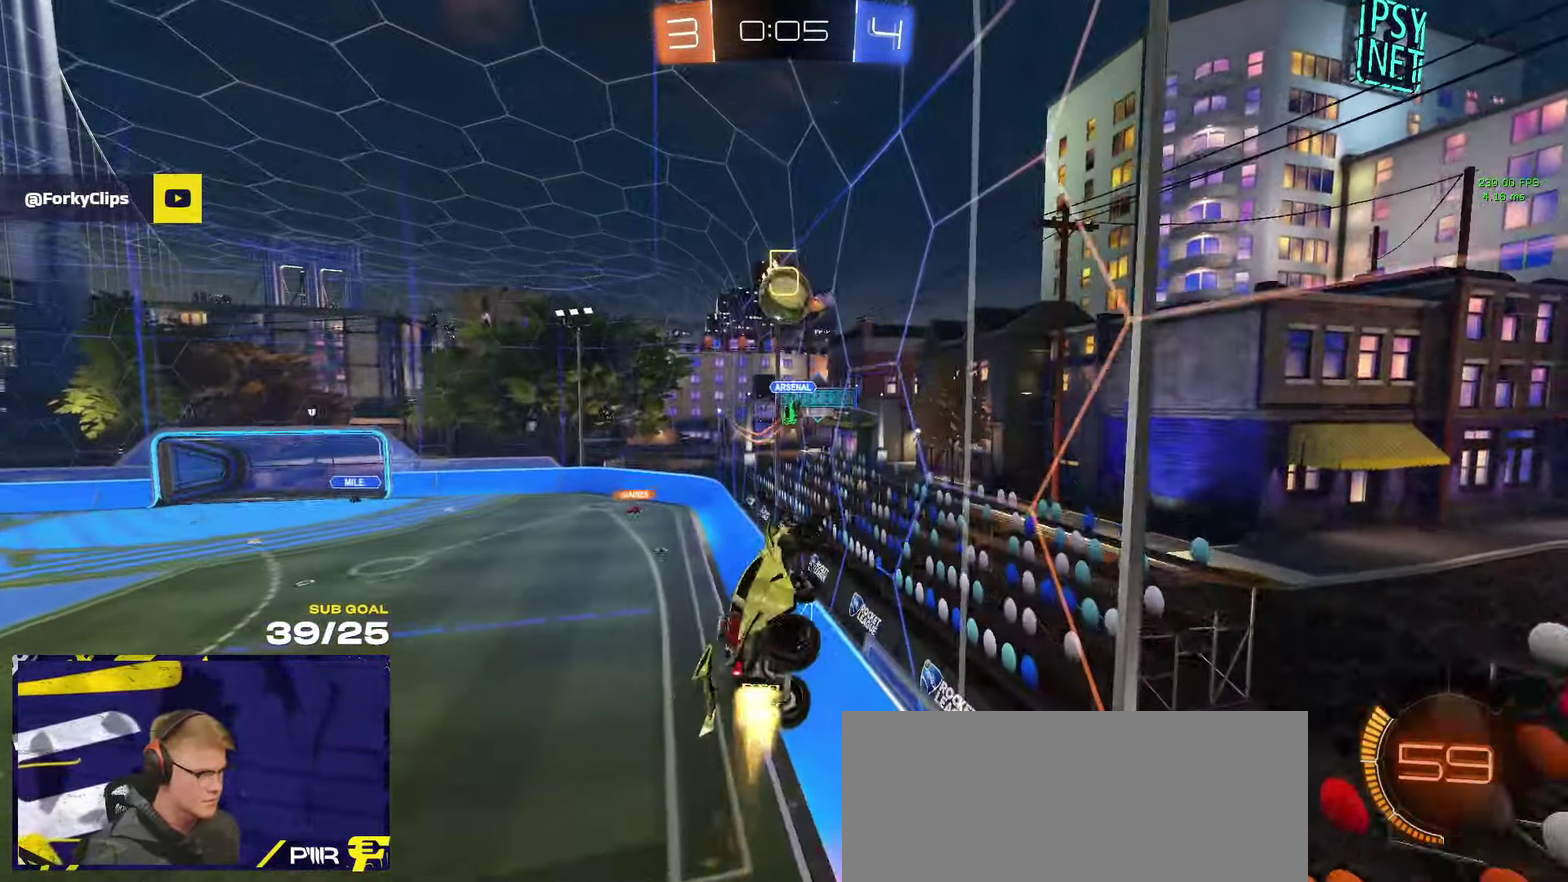
{"buttons": ["R2"], "left_stick": "down", "right_stick": "center"}
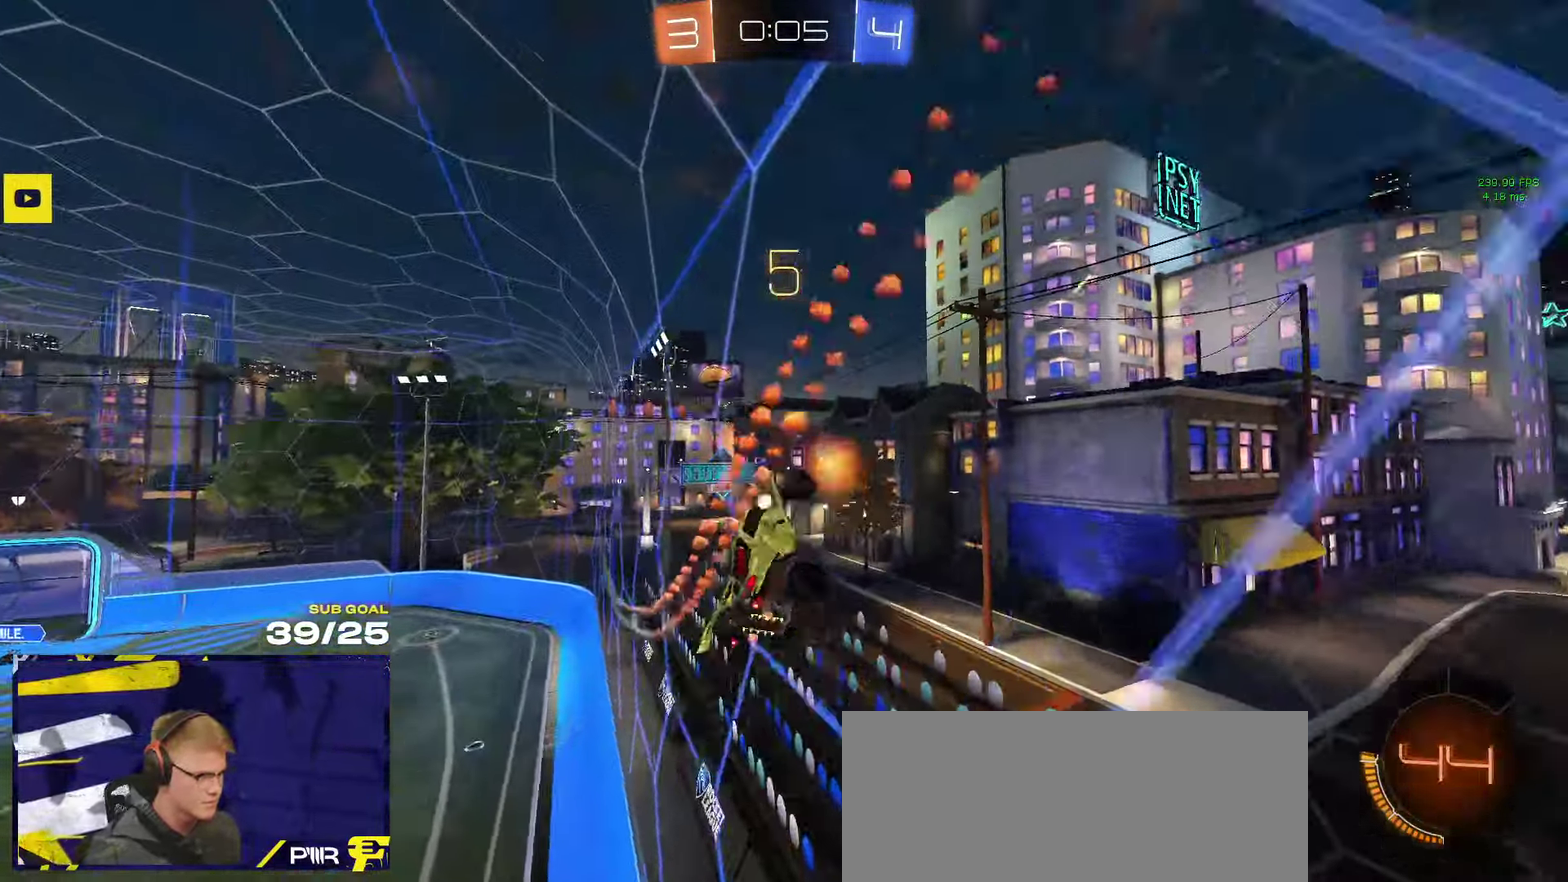
{"buttons": ["R2"], "left_stick": "right", "right_stick": "center", "events": [[17, "Y", "down"], [34, "left_stick", "right"], [84, "Y", "up"]]}
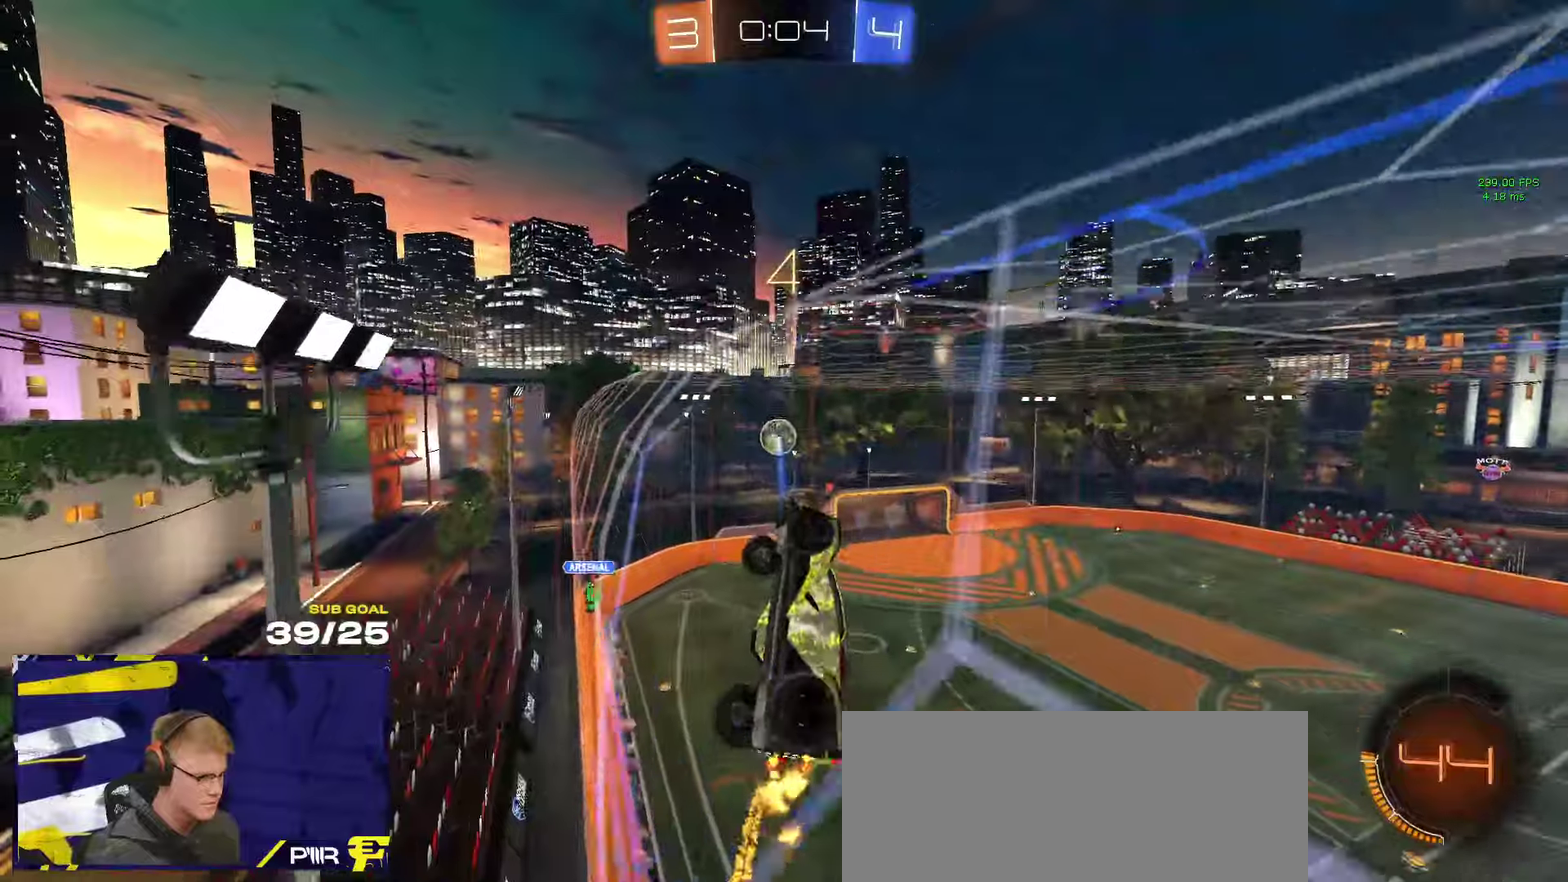
{"buttons": ["A", "R1", "R2"], "left_stick": "down-right", "right_stick": "center"}
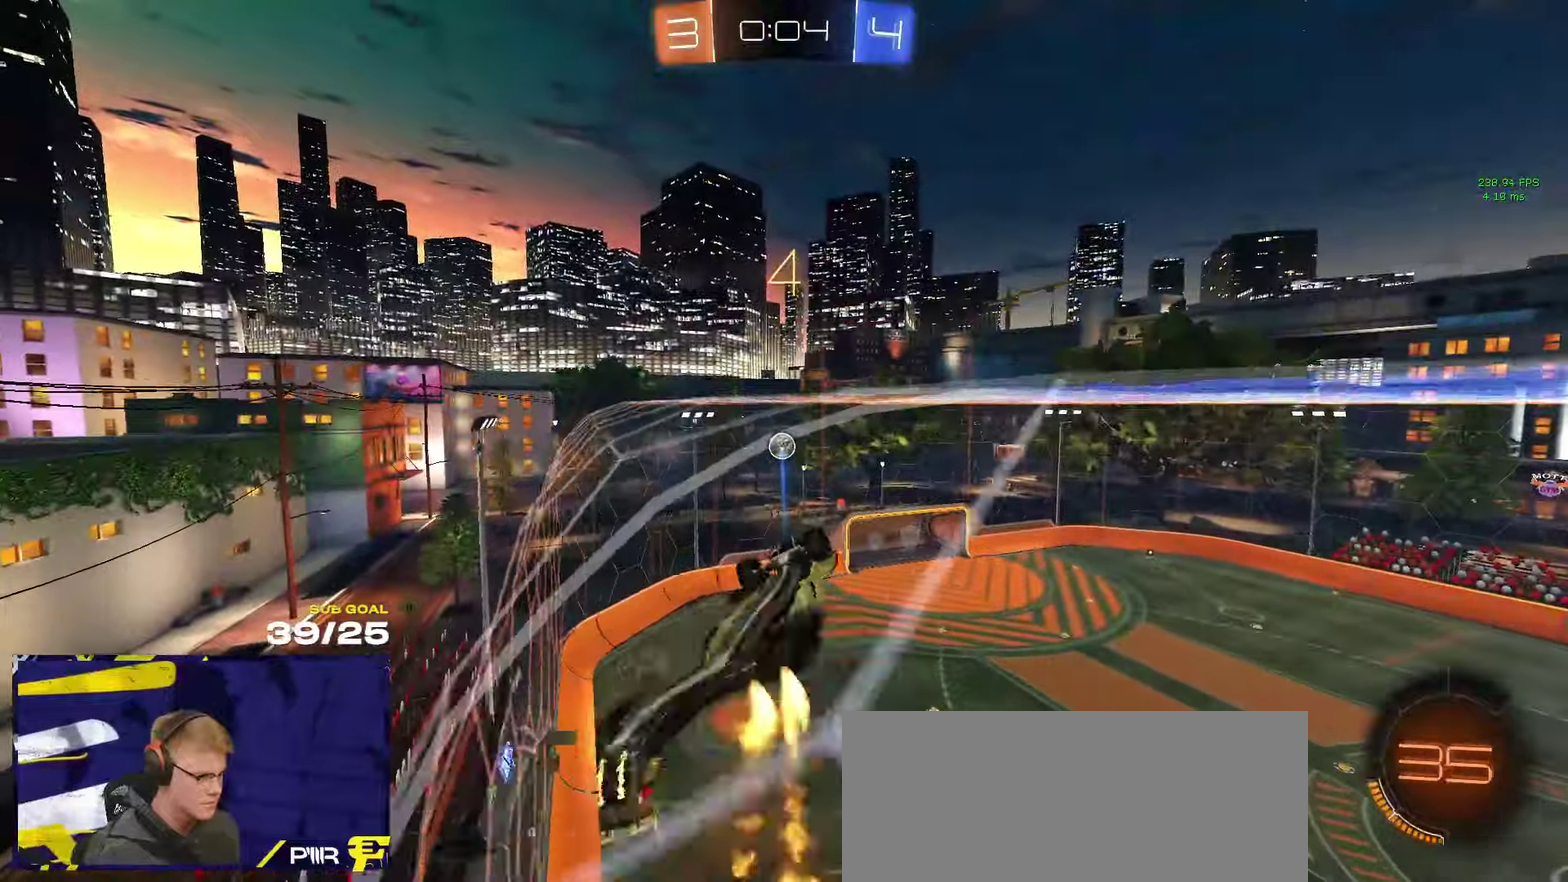
{"buttons": [], "left_stick": "down-left", "right_stick": "center"}
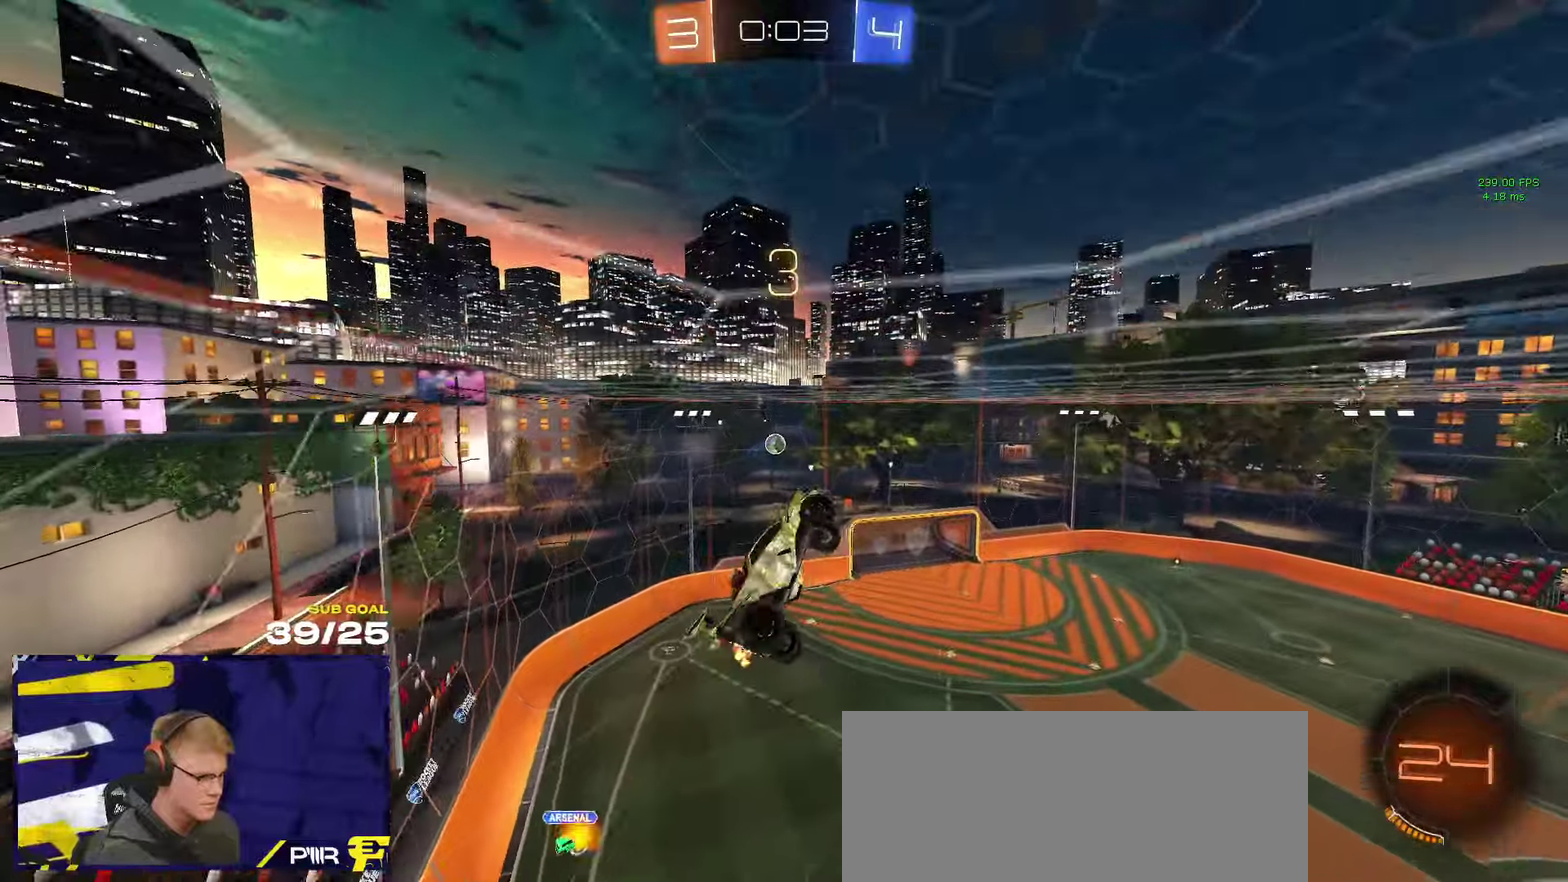
{"buttons": [], "left_stick": "center", "right_stick": "center", "events": [[400, "left_stick", "center"]]}